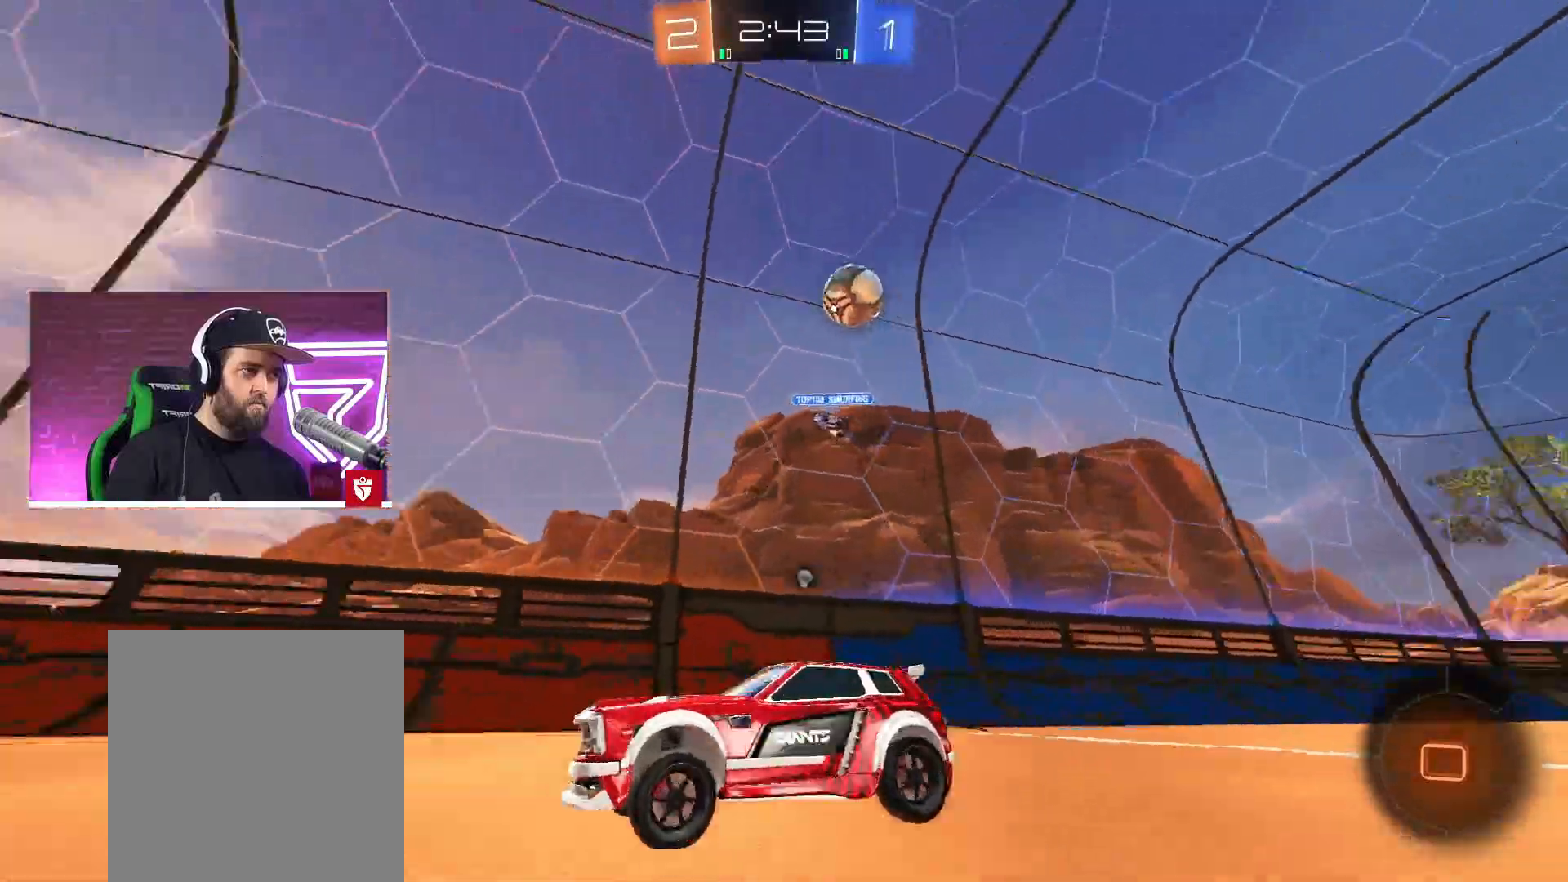
Gameplay with a controller (PlayStation layout); each line is a JSON object with the inputs held at the frame after it. "events" lists button and stick changes between this image and that frame as [ms after this image, input, new state], when the widget could be followed in between.
{"buttons": [], "left_stick": "center", "right_stick": "center", "events": [[100, "TRIANGLE", "up"], [117, "R2", "up"]]}
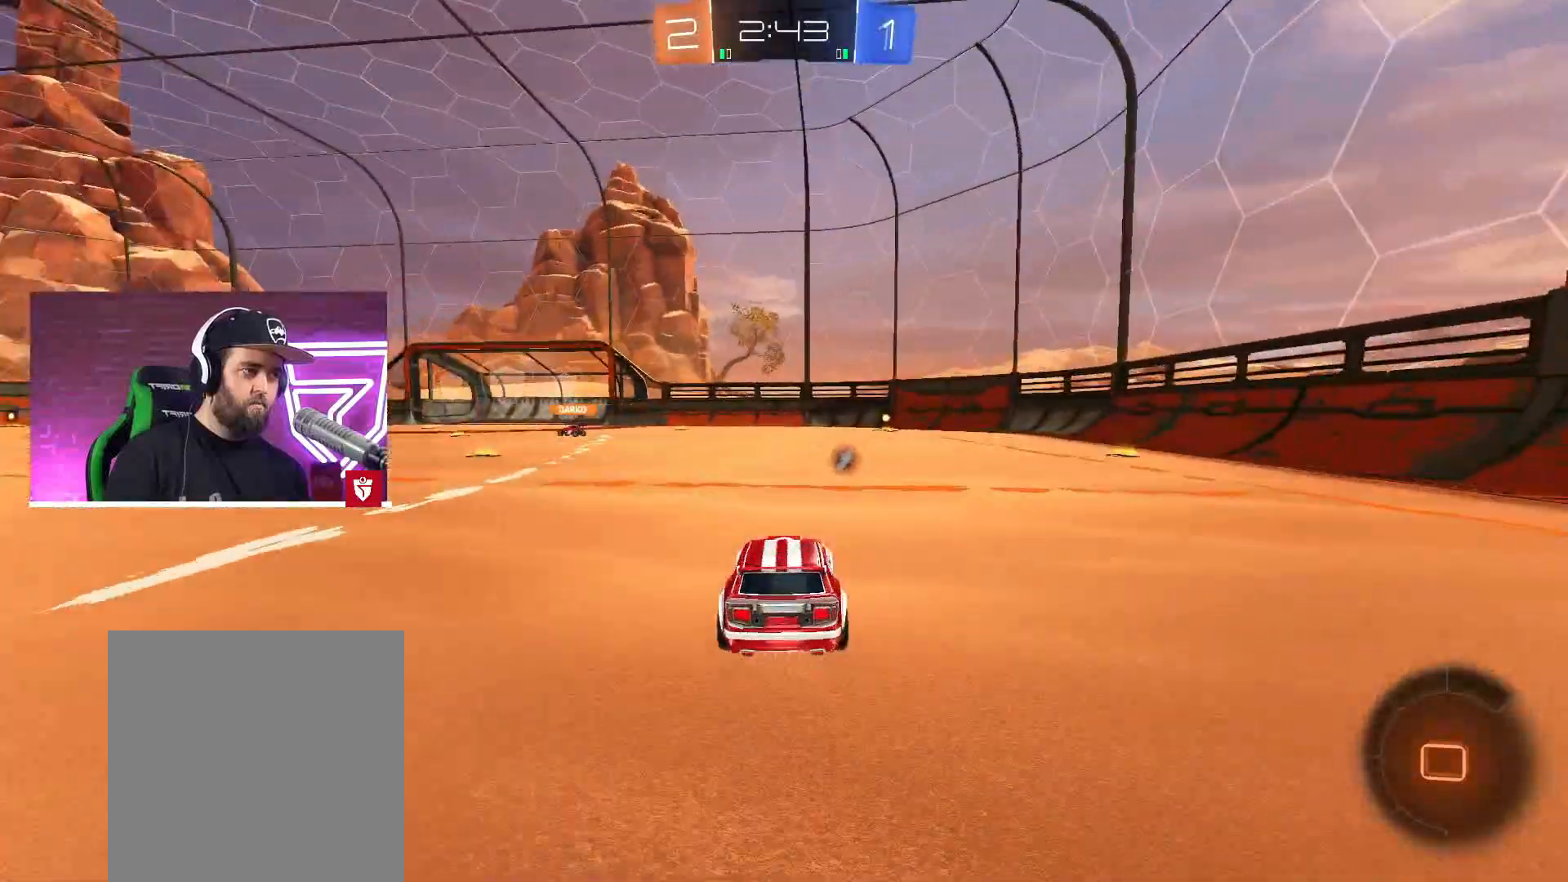
{"buttons": ["R2"], "left_stick": "up", "right_stick": "center", "events": [[217, "left_stick", "right"], [300, "left_stick", "center"], [467, "R2", "down"], [483, "left_stick", "up"]]}
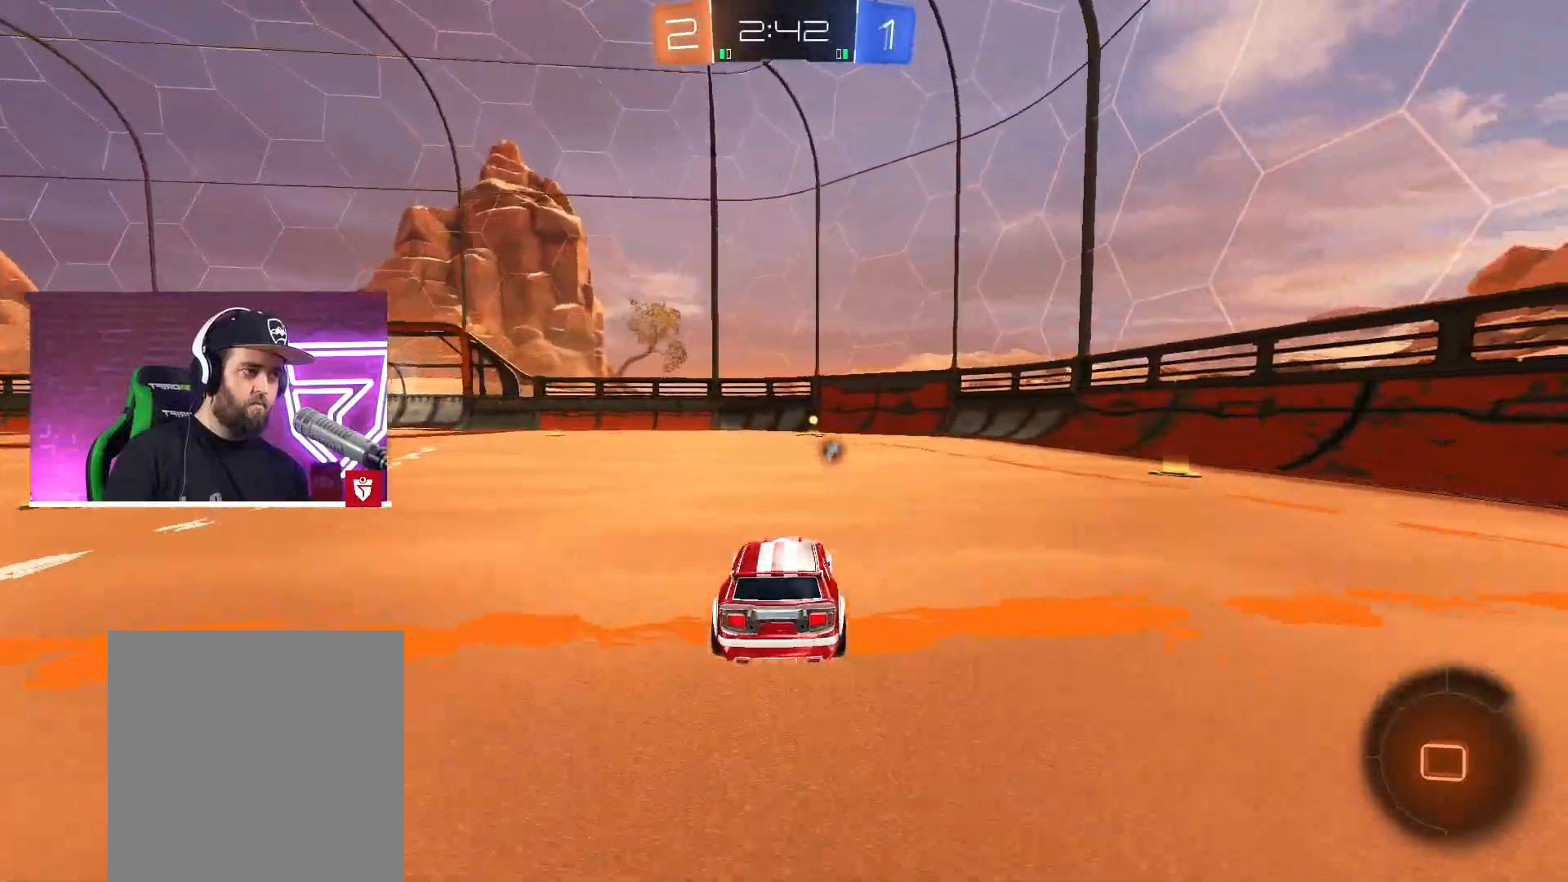
{"buttons": ["R2"], "left_stick": "center", "right_stick": "center", "events": [[17, "SQUARE", "down"], [100, "SQUARE", "up"], [167, "SQUARE", "down"], [233, "SQUARE", "up"], [300, "TRIANGLE", "down"], [333, "left_stick", "center"], [433, "TRIANGLE", "up"]]}
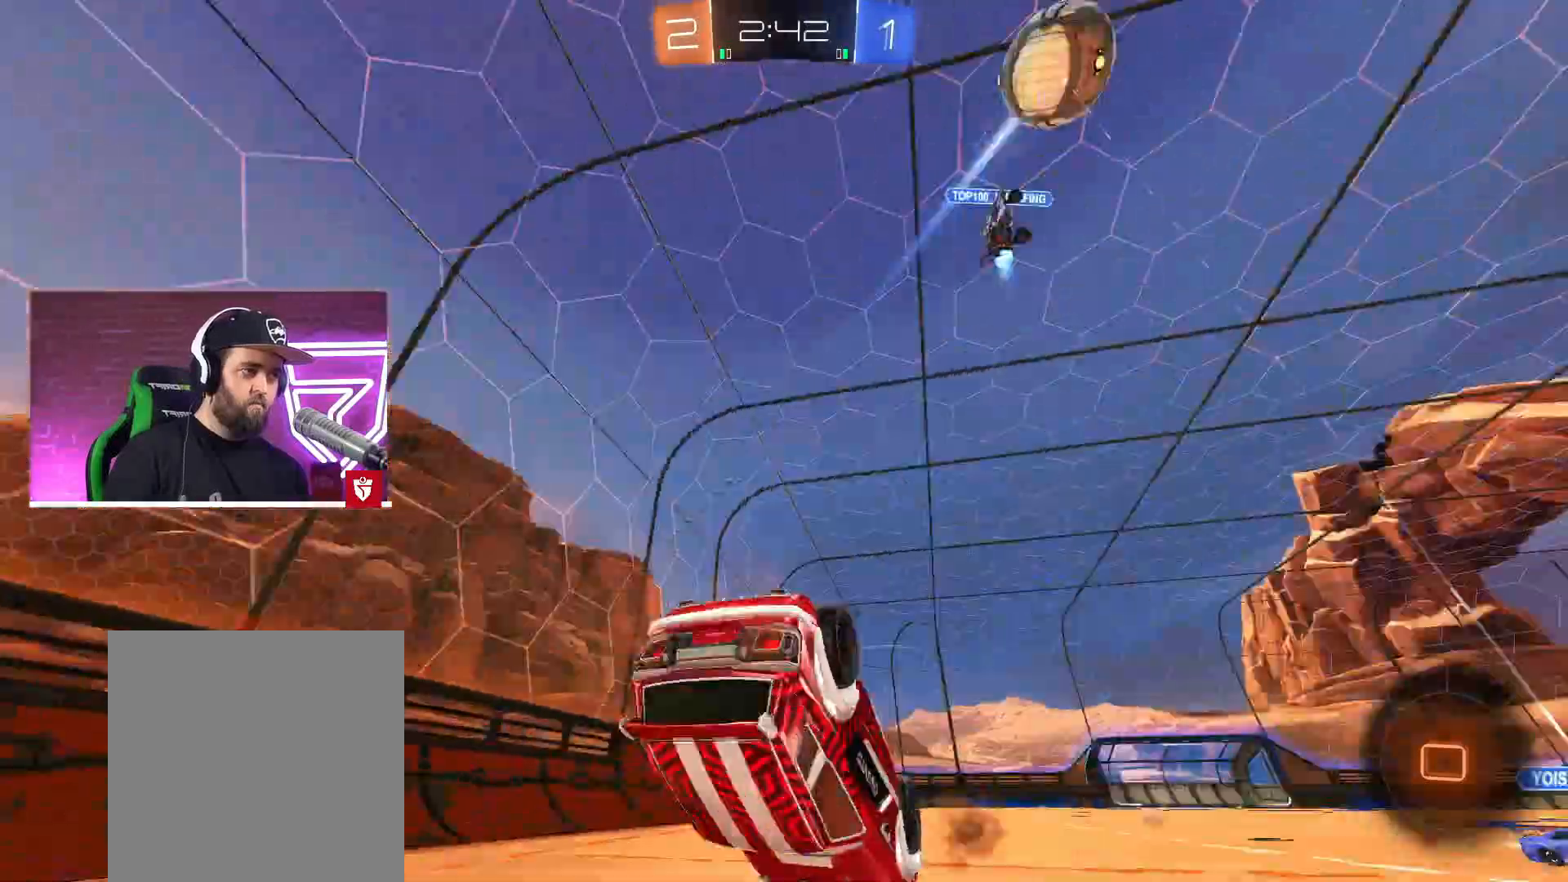
{"buttons": [], "left_stick": "center", "right_stick": "center", "events": [[117, "R2", "up"]]}
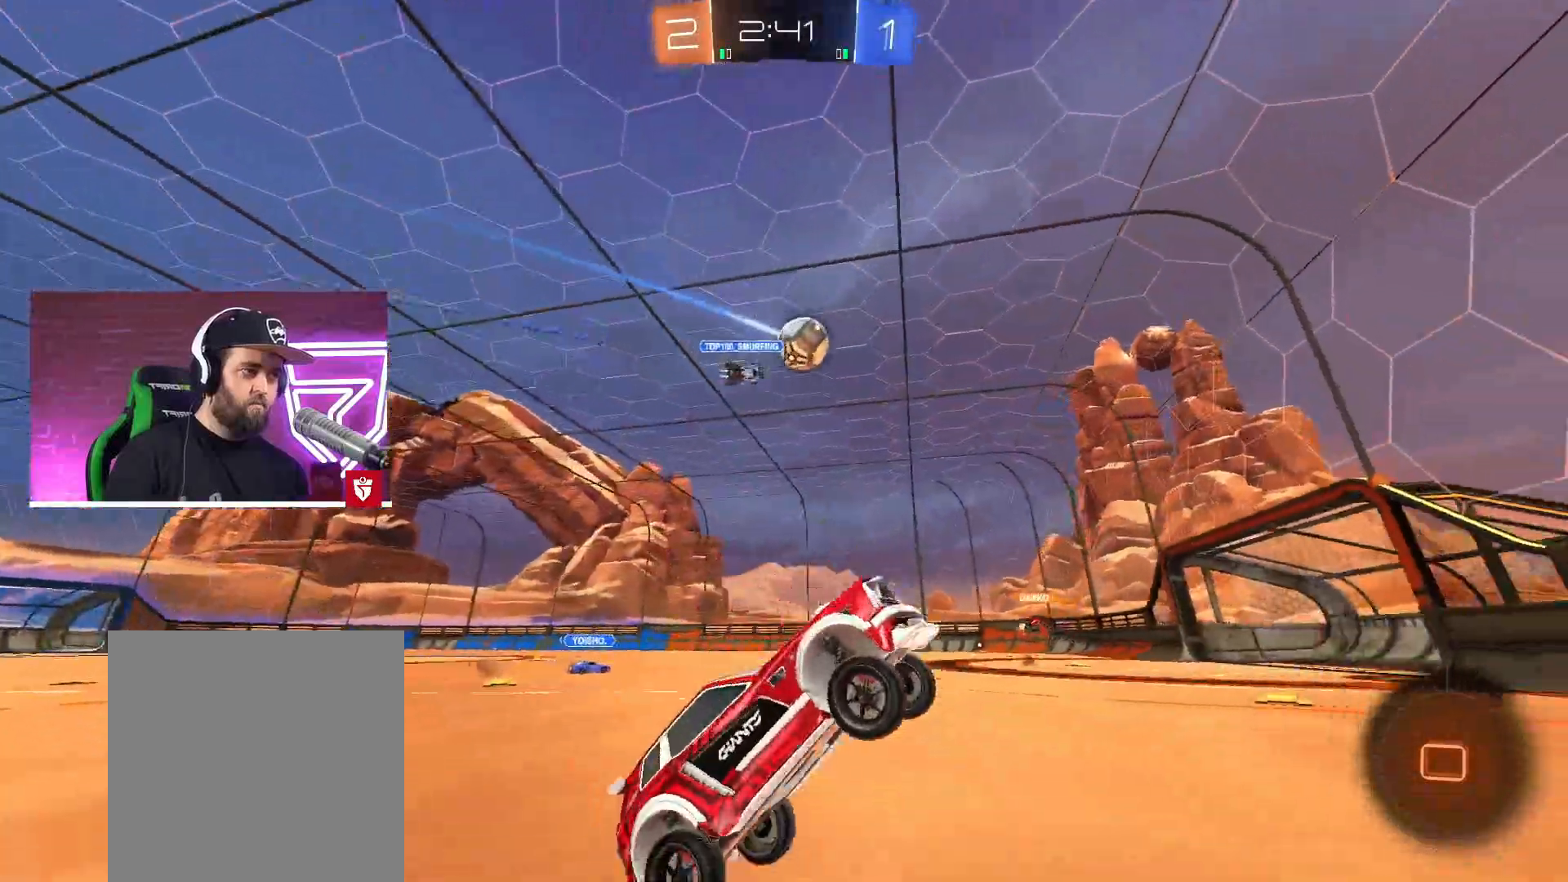
{"buttons": ["R2"], "left_stick": "left", "right_stick": "center", "events": [[67, "left_stick", "left"], [150, "R2", "down"]]}
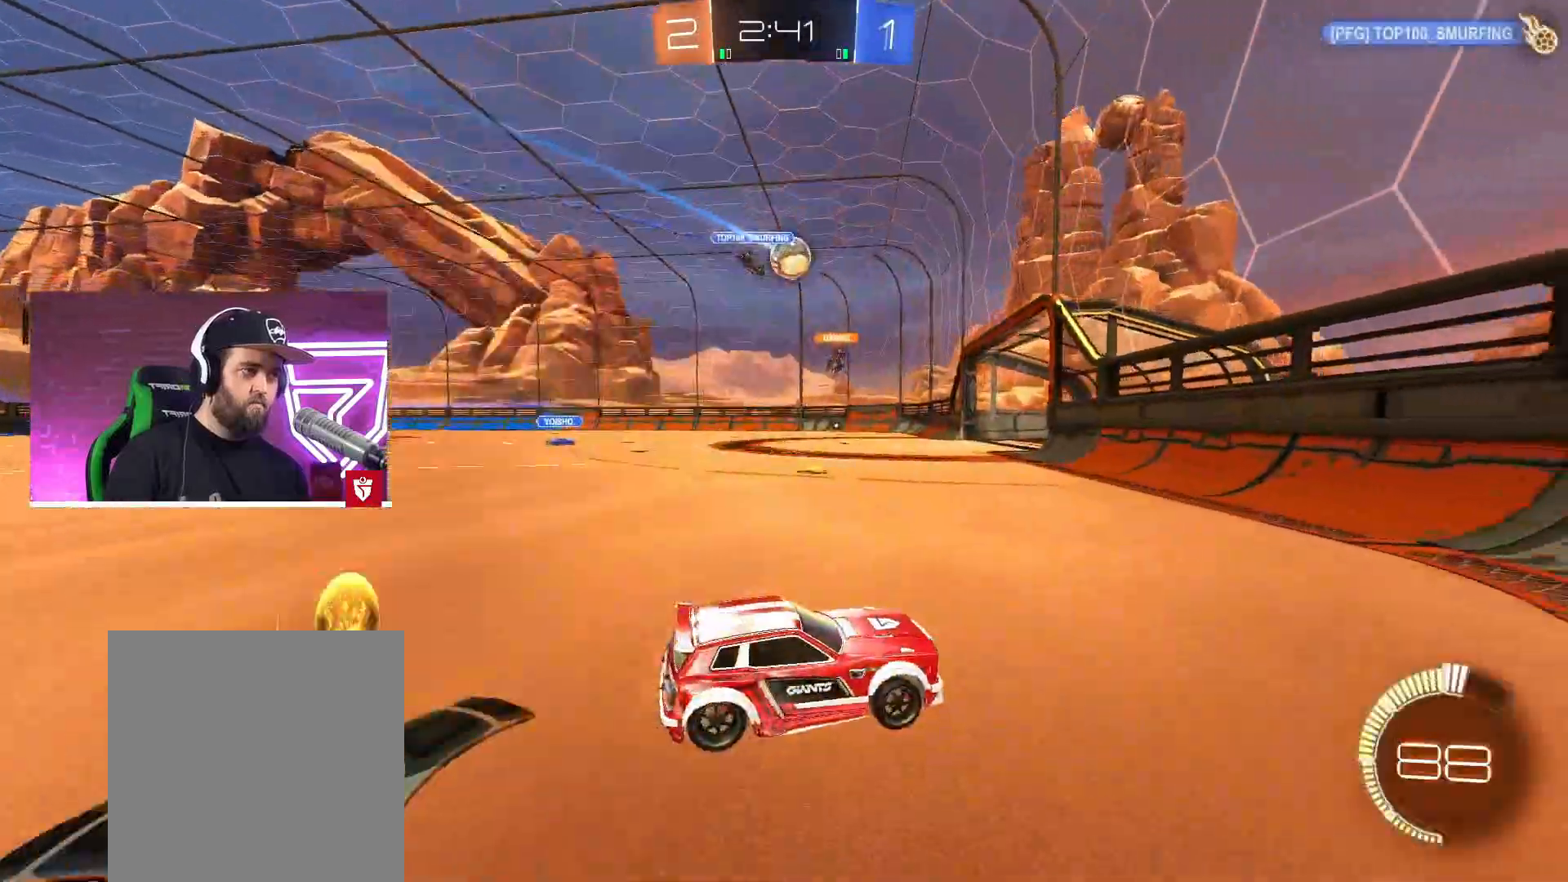
{"buttons": ["R2"], "left_stick": "left", "right_stick": "center", "events": [[267, "left_stick", "center"], [317, "left_stick", "left"]]}
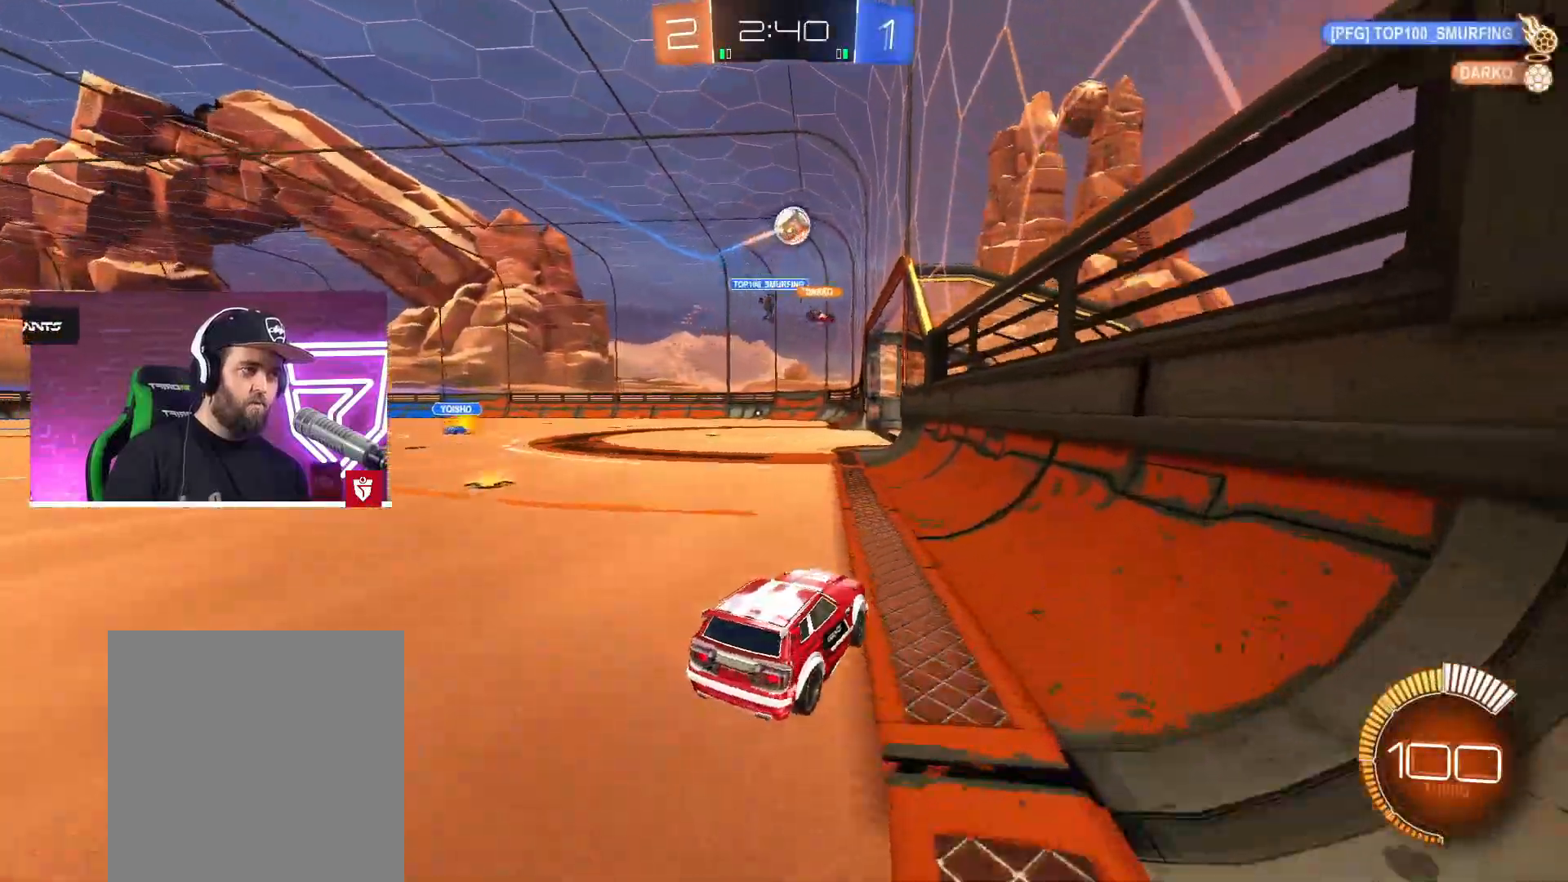
{"buttons": ["CROSS", "SQUARE", "L1", "R2", "L3"], "left_stick": "up-left", "right_stick": "center", "events": [[183, "CROSS", "down"], [217, "left_stick", "center"], [417, "SQUARE", "down"], [417, "left_stick", "up-right"], [467, "L1", "down"], [483, "left_stick", "up-left"], [500, "L3", "down"]]}
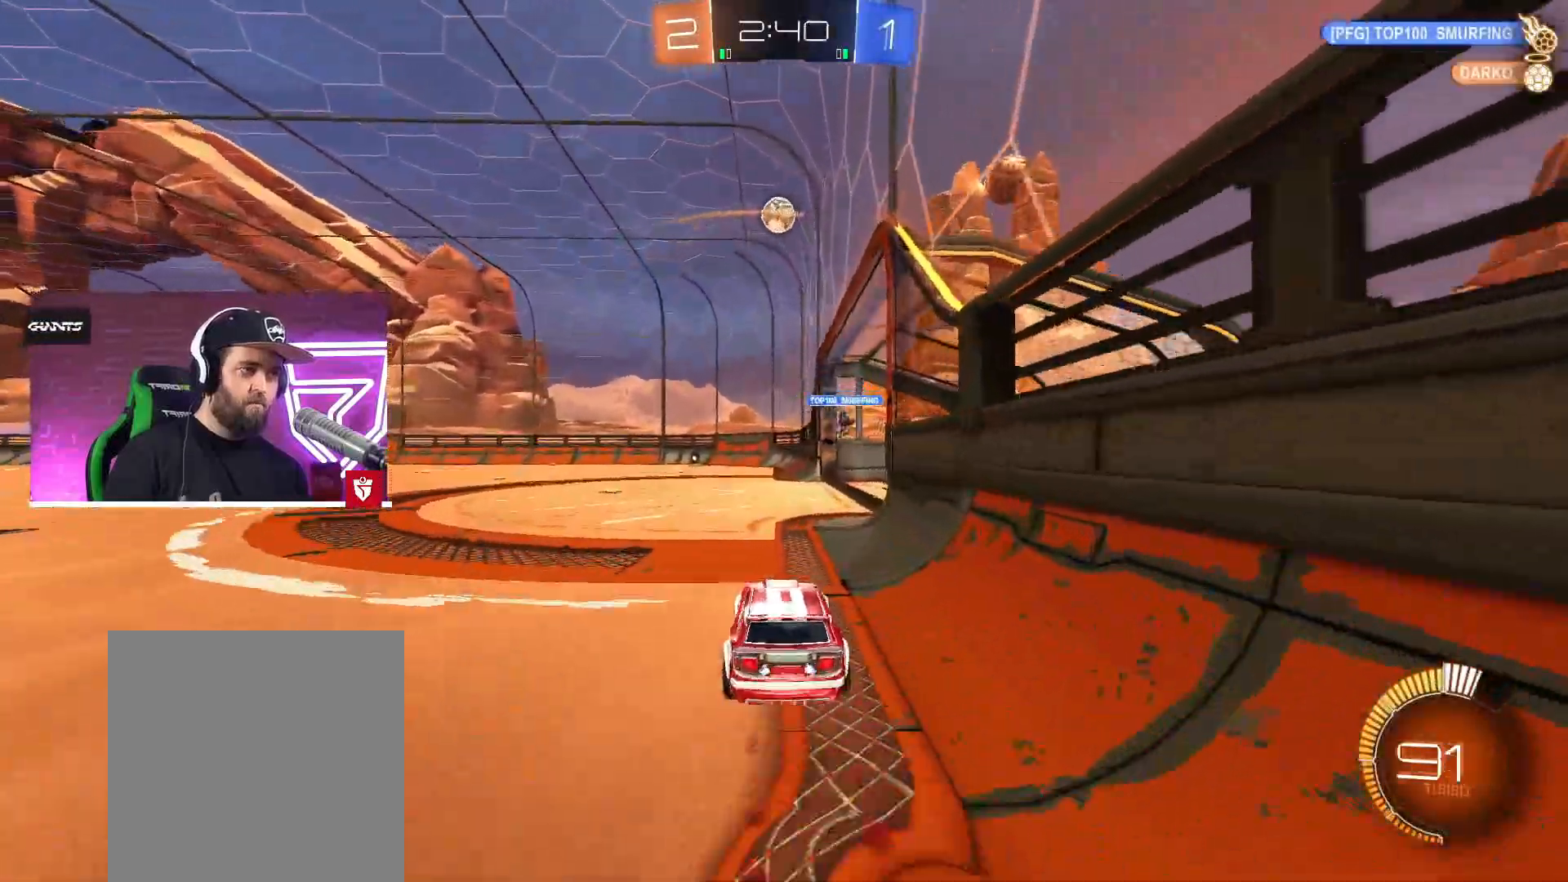
{"buttons": ["R2"], "left_stick": "center", "right_stick": "center", "events": [[17, "SQUARE", "up"], [33, "R2", "up"], [67, "SQUARE", "down"], [83, "L3", "up"], [133, "L1", "up"], [133, "R2", "down"], [133, "SQUARE", "up"], [150, "CROSS", "up"], [167, "left_stick", "center"]]}
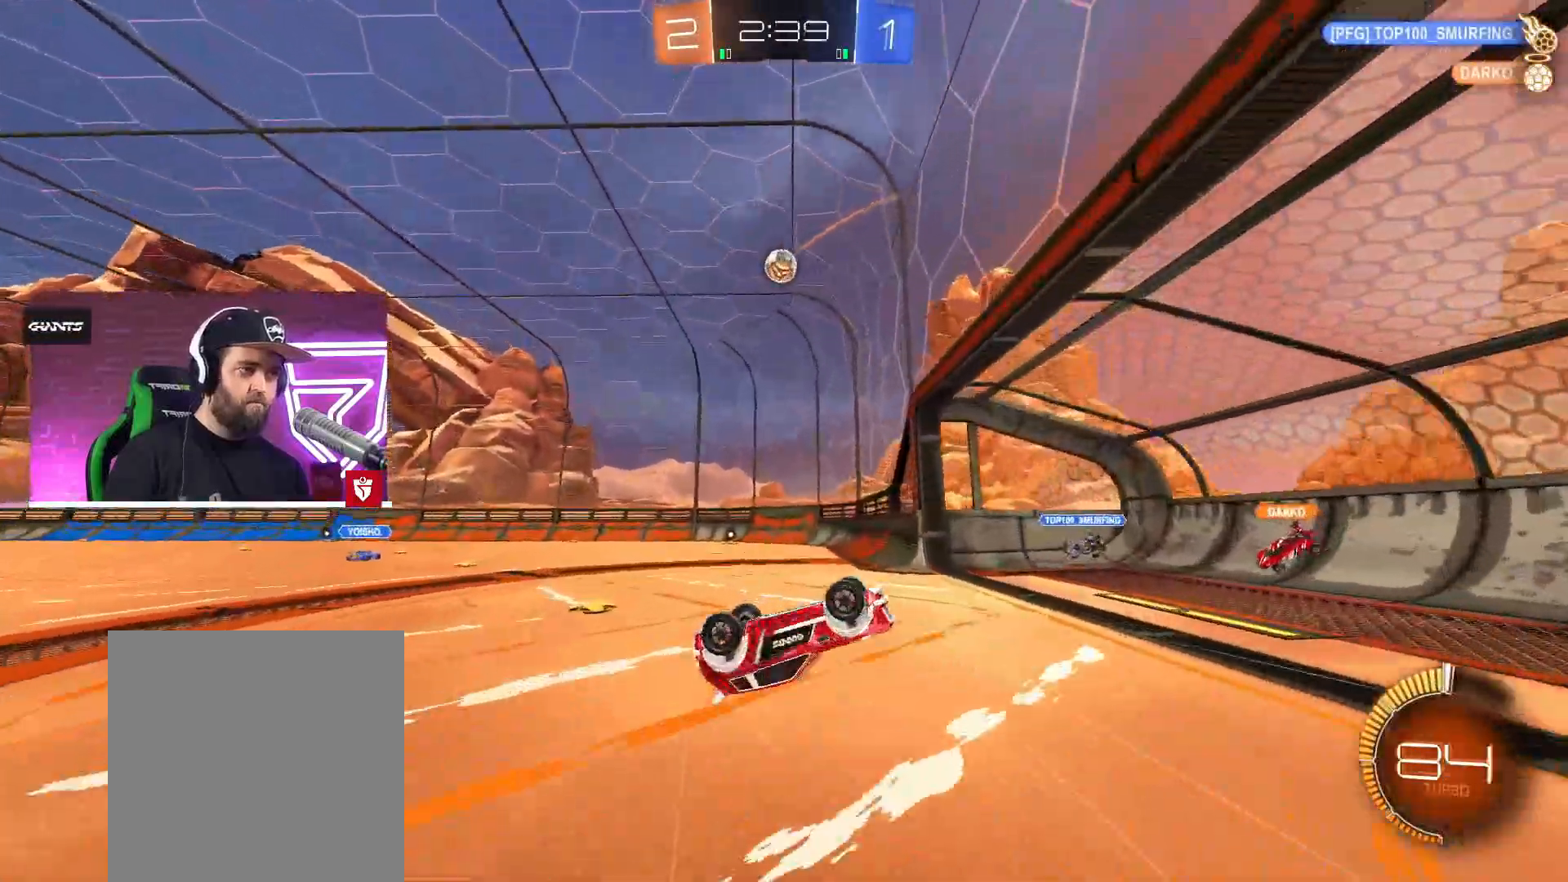
{"buttons": ["R2"], "left_stick": "center", "right_stick": "center", "events": []}
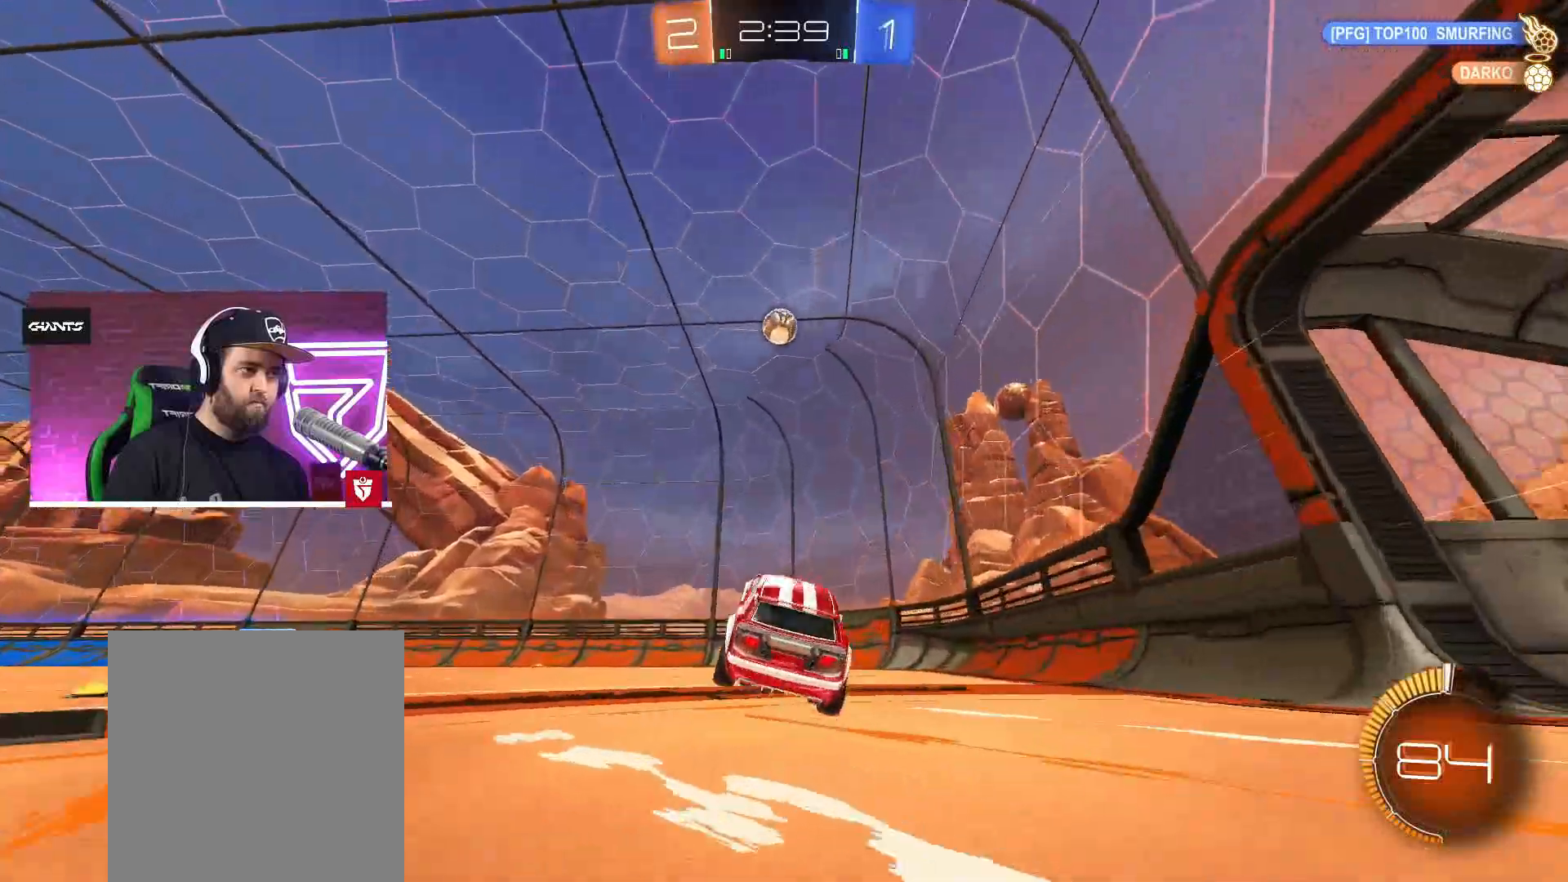
{"buttons": ["R2"], "left_stick": "center", "right_stick": "center", "events": [[117, "TRIANGLE", "down"], [250, "TRIANGLE", "up"], [367, "left_stick", "right"], [467, "left_stick", "center"]]}
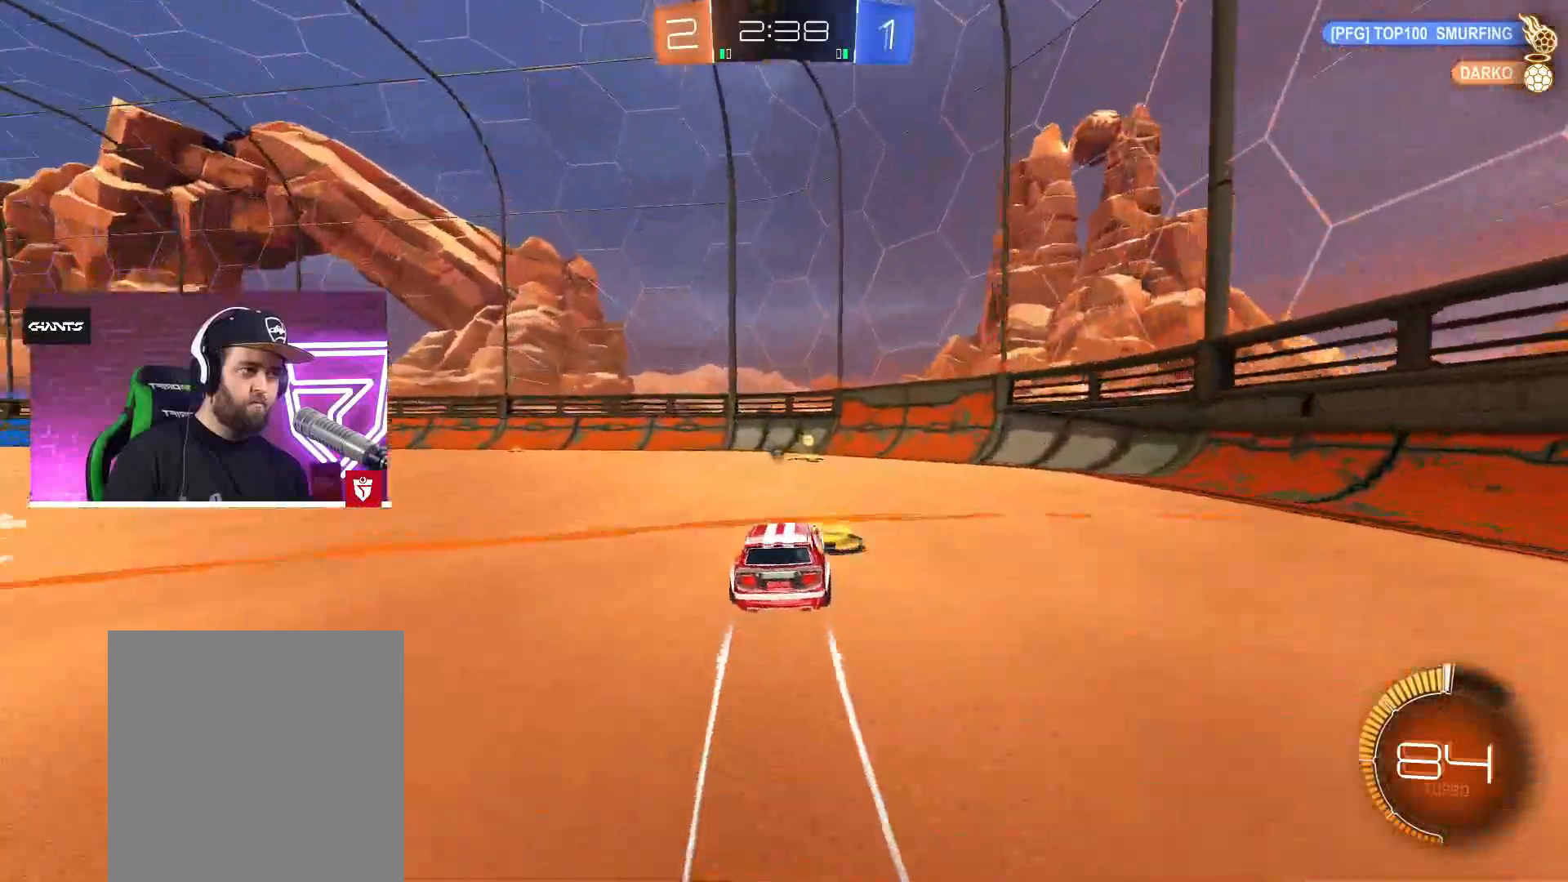
{"buttons": ["L2", "L3"], "left_stick": "up-left", "right_stick": "center", "events": [[150, "left_stick", "right"], [267, "left_stick", "left"], [317, "TRIANGLE", "down"], [333, "left_stick", "up-left"], [350, "L1", "down"], [383, "L1", "up"], [400, "R2", "up"], [417, "TRIANGLE", "up"], [467, "L2", "down"], [483, "L3", "down"]]}
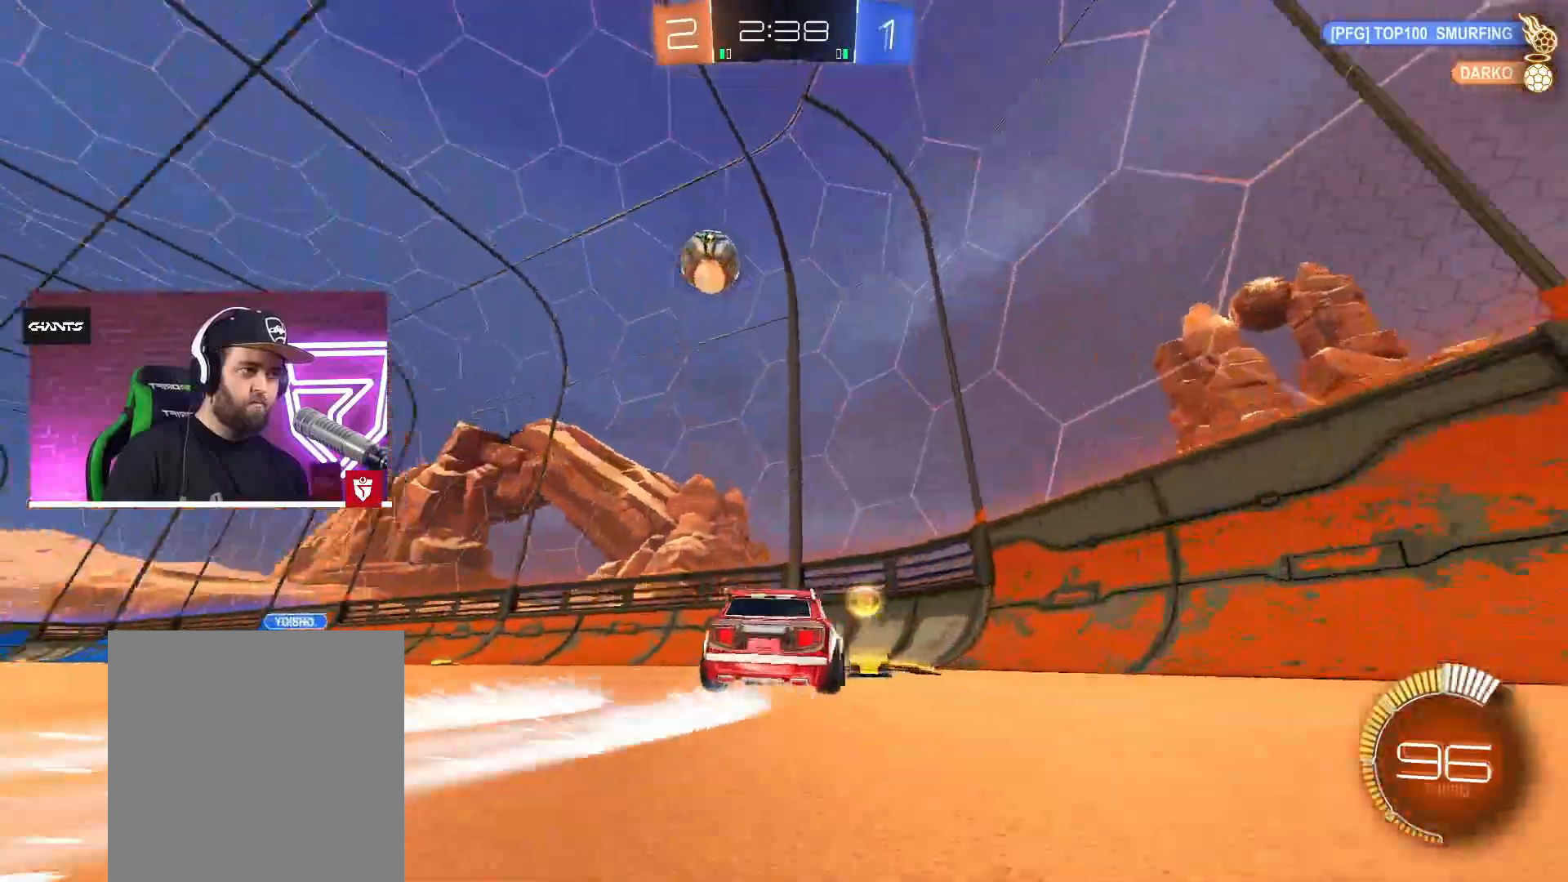
{"buttons": ["R2"], "left_stick": "left", "right_stick": "center", "events": [[50, "CROSS", "down"], [183, "CROSS", "up"], [383, "L3", "up"], [417, "L2", "up"], [433, "R2", "down"], [483, "left_stick", "left"]]}
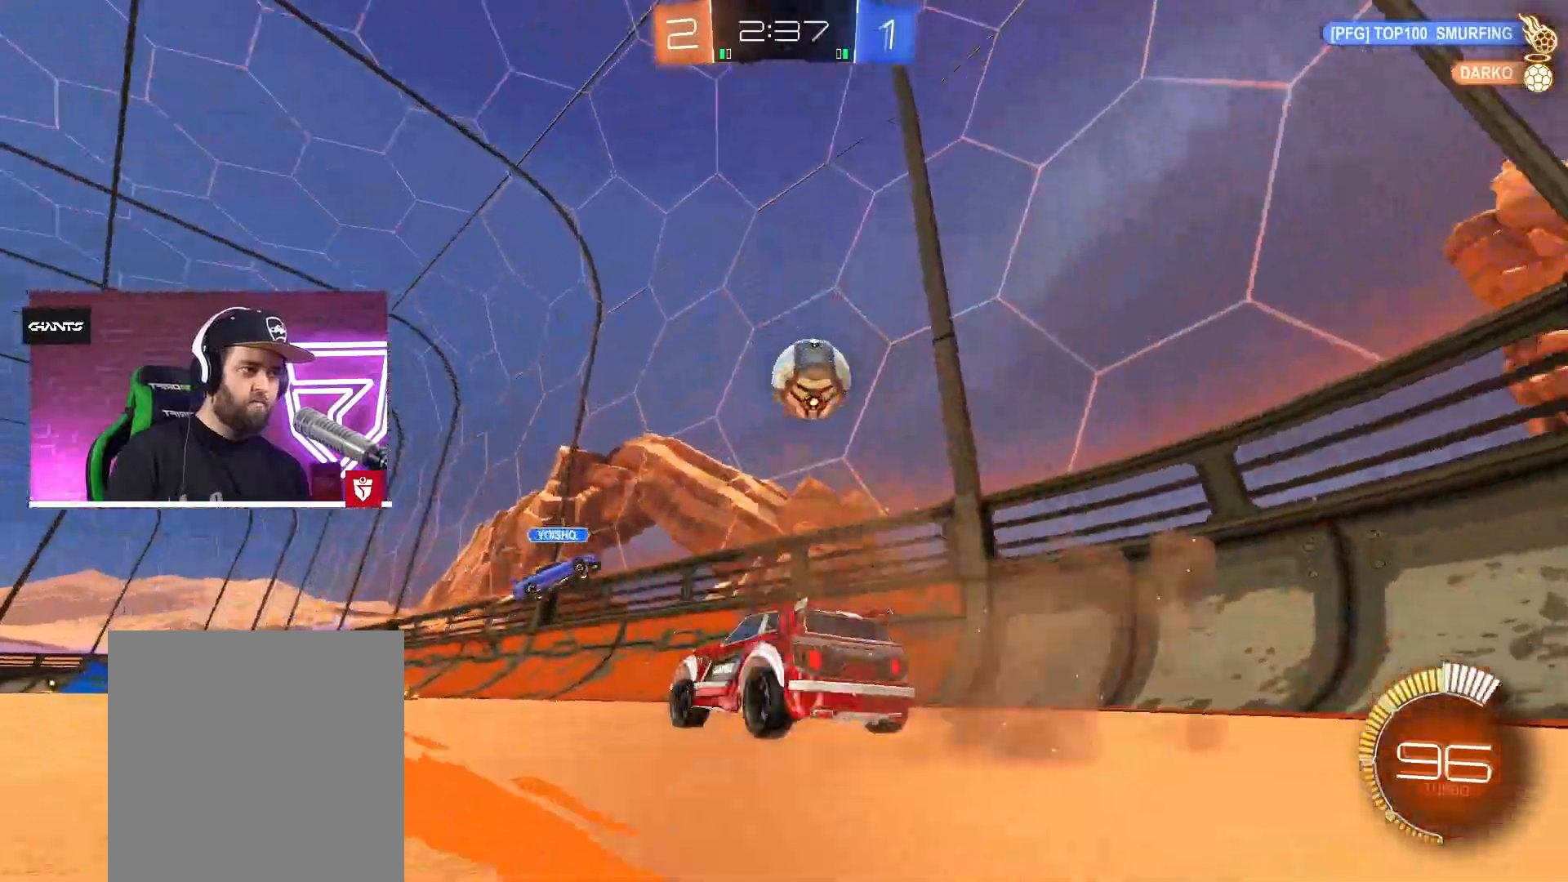
{"buttons": [], "left_stick": "up-right", "right_stick": "center", "events": [[217, "left_stick", "center"], [283, "left_stick", "right"], [367, "left_stick", "up-right"], [467, "R2", "up"]]}
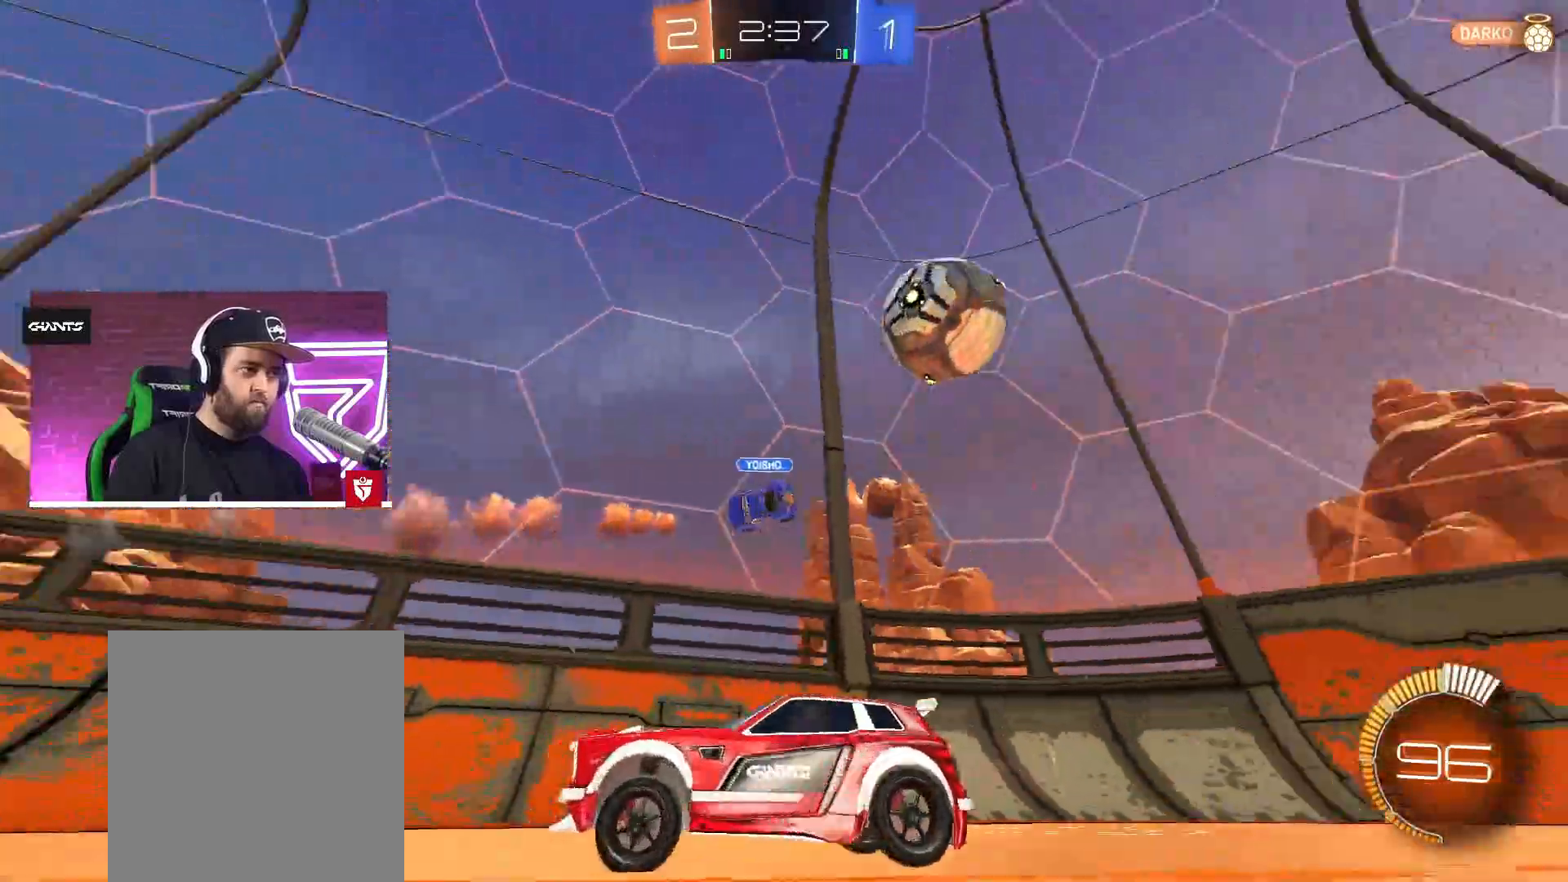
{"buttons": ["CROSS", "R2"], "left_stick": "up-left", "right_stick": "center", "events": [[17, "left_stick", "up-left"], [83, "R2", "down"], [217, "L1", "down"], [333, "L1", "up"], [467, "CROSS", "down"]]}
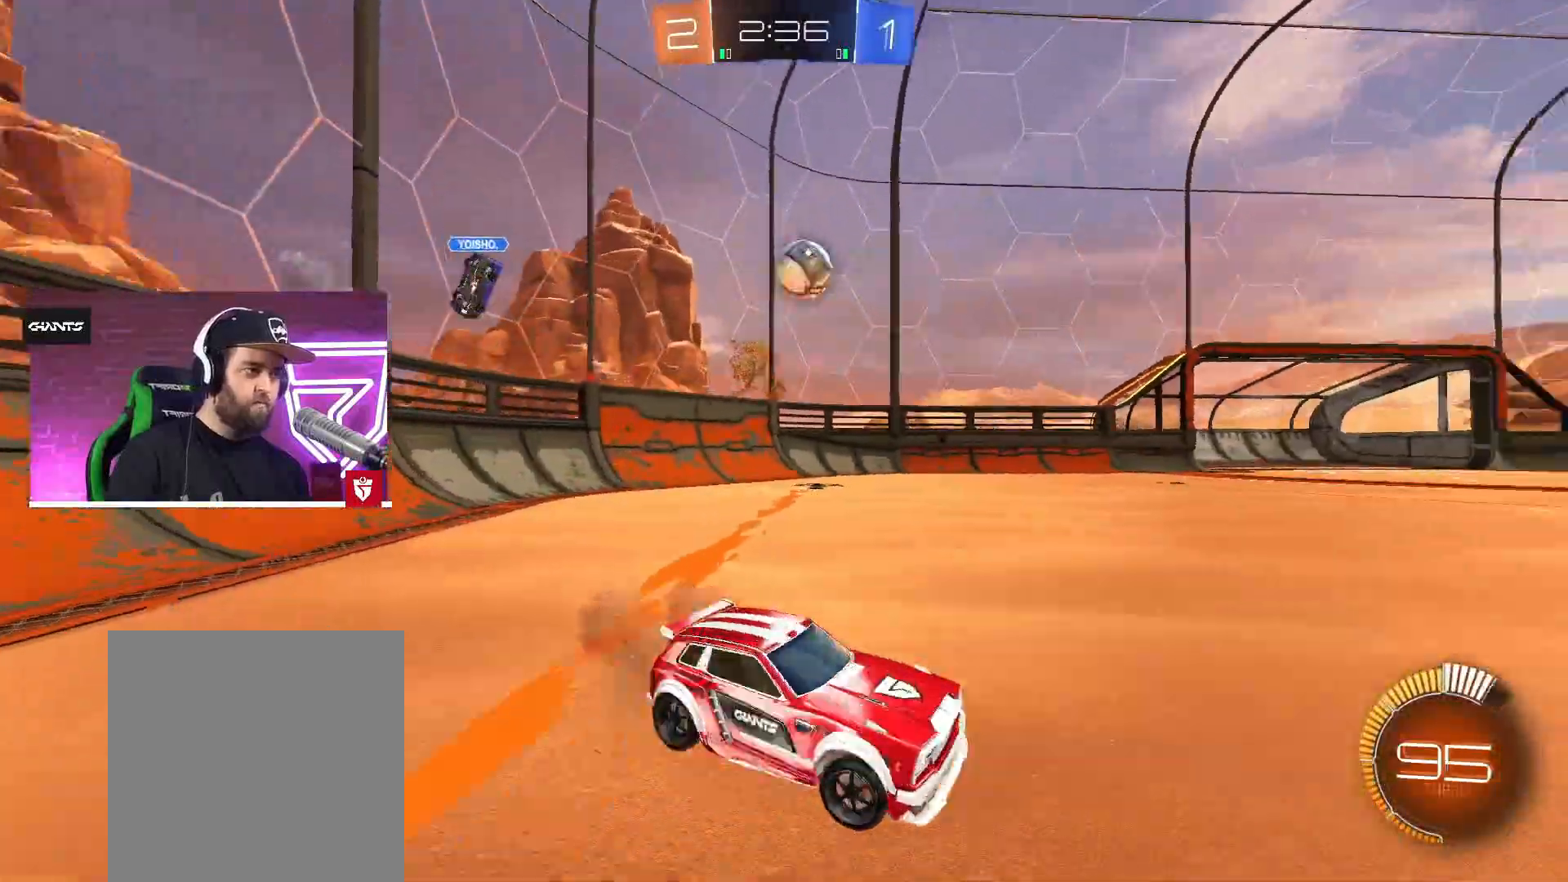
{"buttons": ["CROSS", "R2"], "left_stick": "left", "right_stick": "center", "events": [[450, "left_stick", "left"]]}
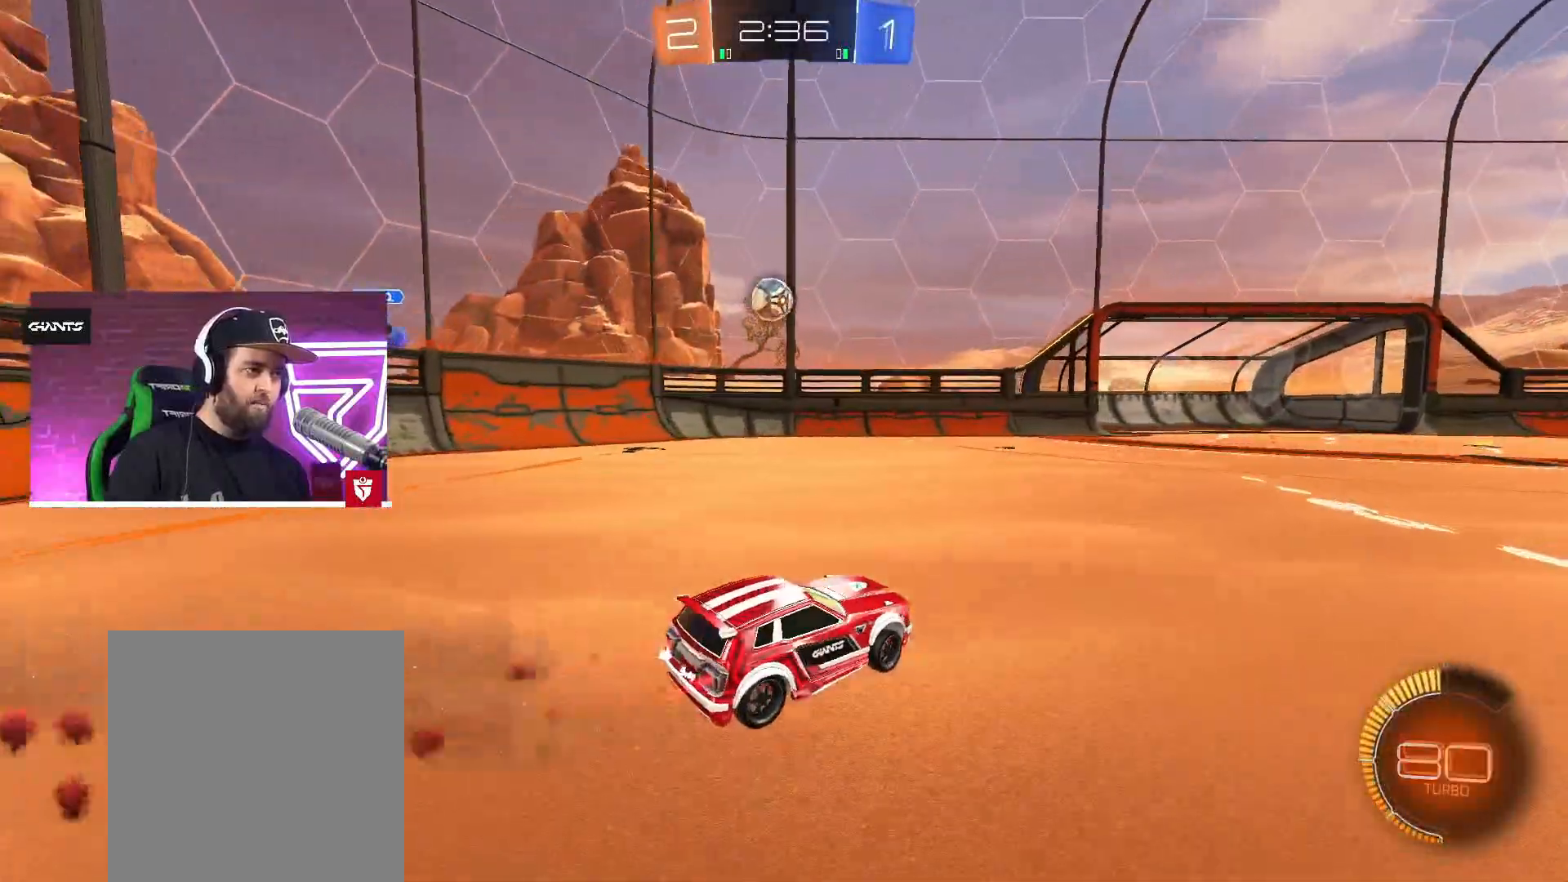
{"buttons": ["CROSS", "R2"], "left_stick": "center", "right_stick": "center", "events": [[67, "left_stick", "center"], [183, "left_stick", "left"], [417, "left_stick", "center"]]}
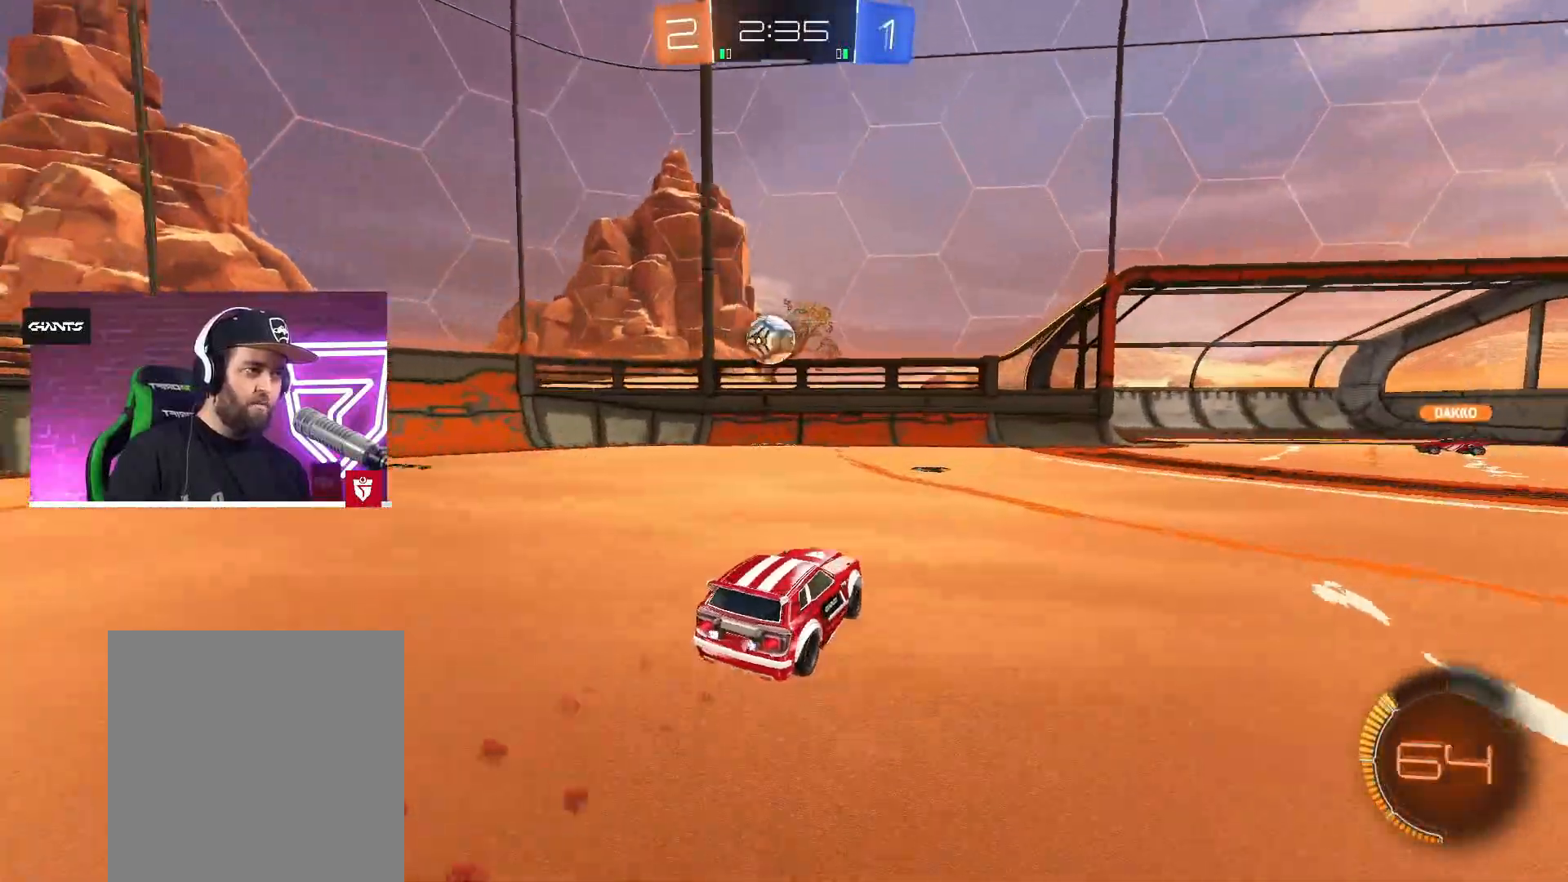
{"buttons": ["CROSS", "SQUARE", "R2"], "left_stick": "down-left", "right_stick": "center", "events": [[50, "left_stick", "left"], [183, "left_stick", "center"], [367, "left_stick", "down-left"], [450, "SQUARE", "down"]]}
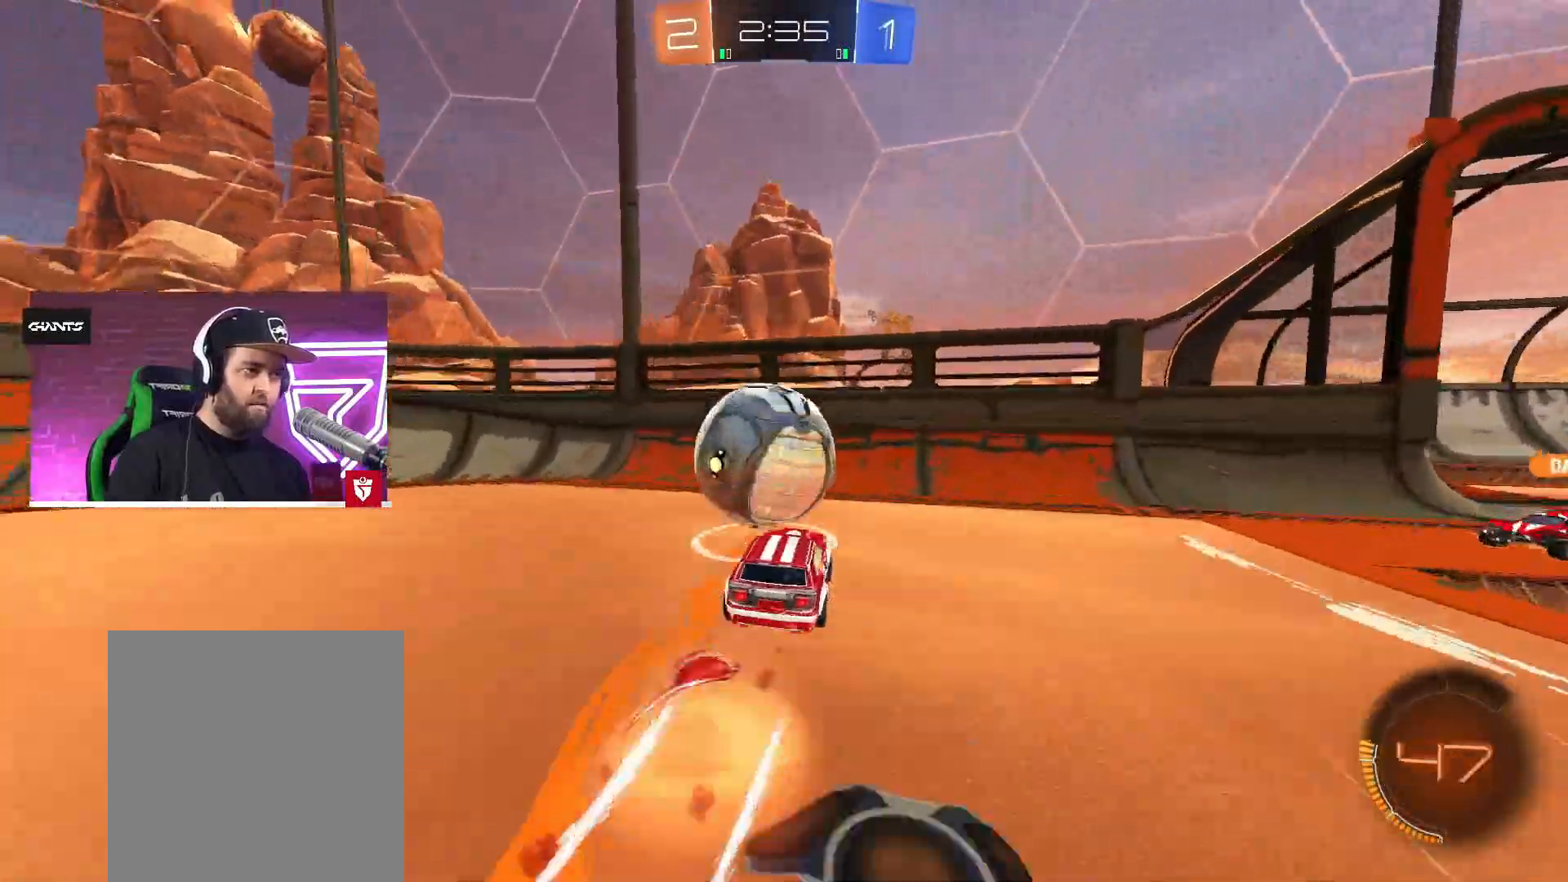
{"buttons": ["R2"], "left_stick": "center", "right_stick": "center", "events": [[133, "left_stick", "left"], [150, "SQUARE", "up"], [200, "CROSS", "up"], [417, "left_stick", "center"]]}
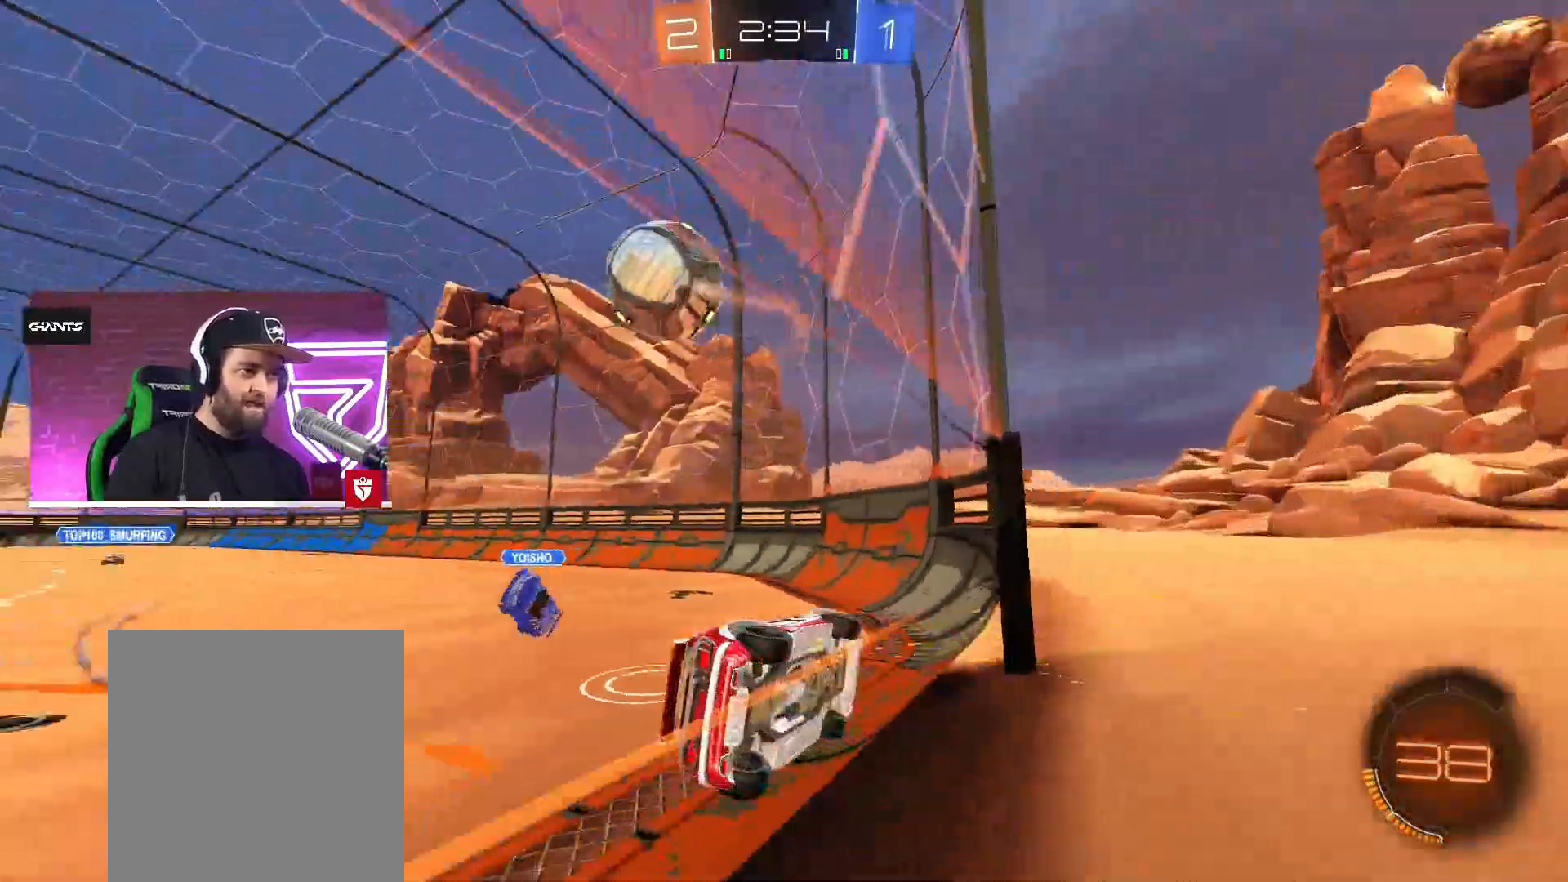
{"buttons": ["R2"], "left_stick": "left", "right_stick": "center", "events": [[167, "left_stick", "left"], [433, "left_stick", "center"], [483, "left_stick", "left"]]}
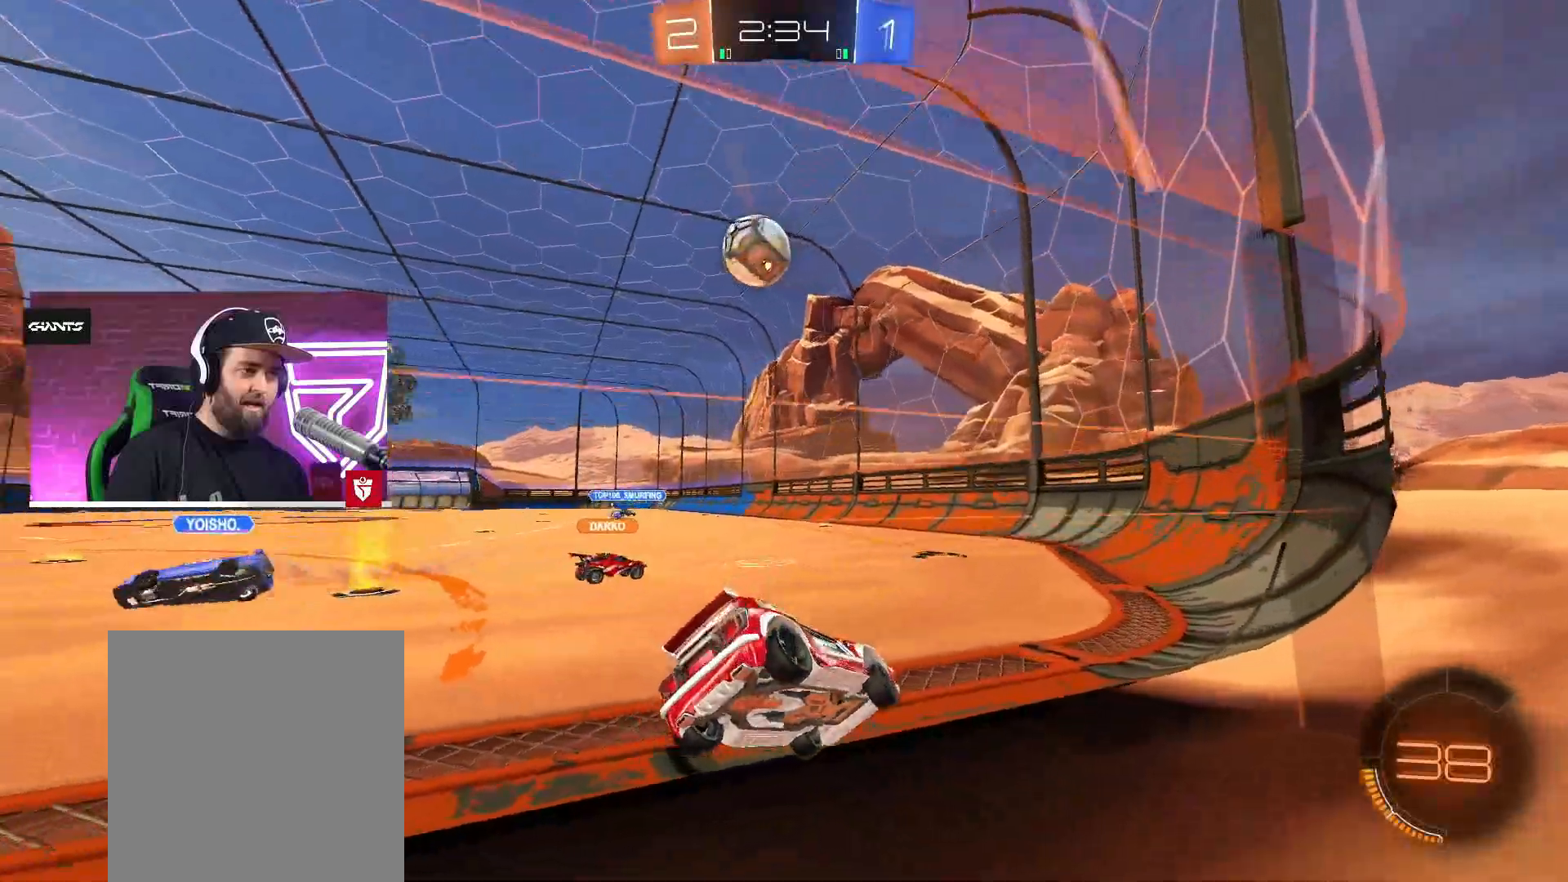
{"buttons": ["R2"], "left_stick": "left", "right_stick": "center", "events": [[250, "L1", "down"], [433, "L1", "up"]]}
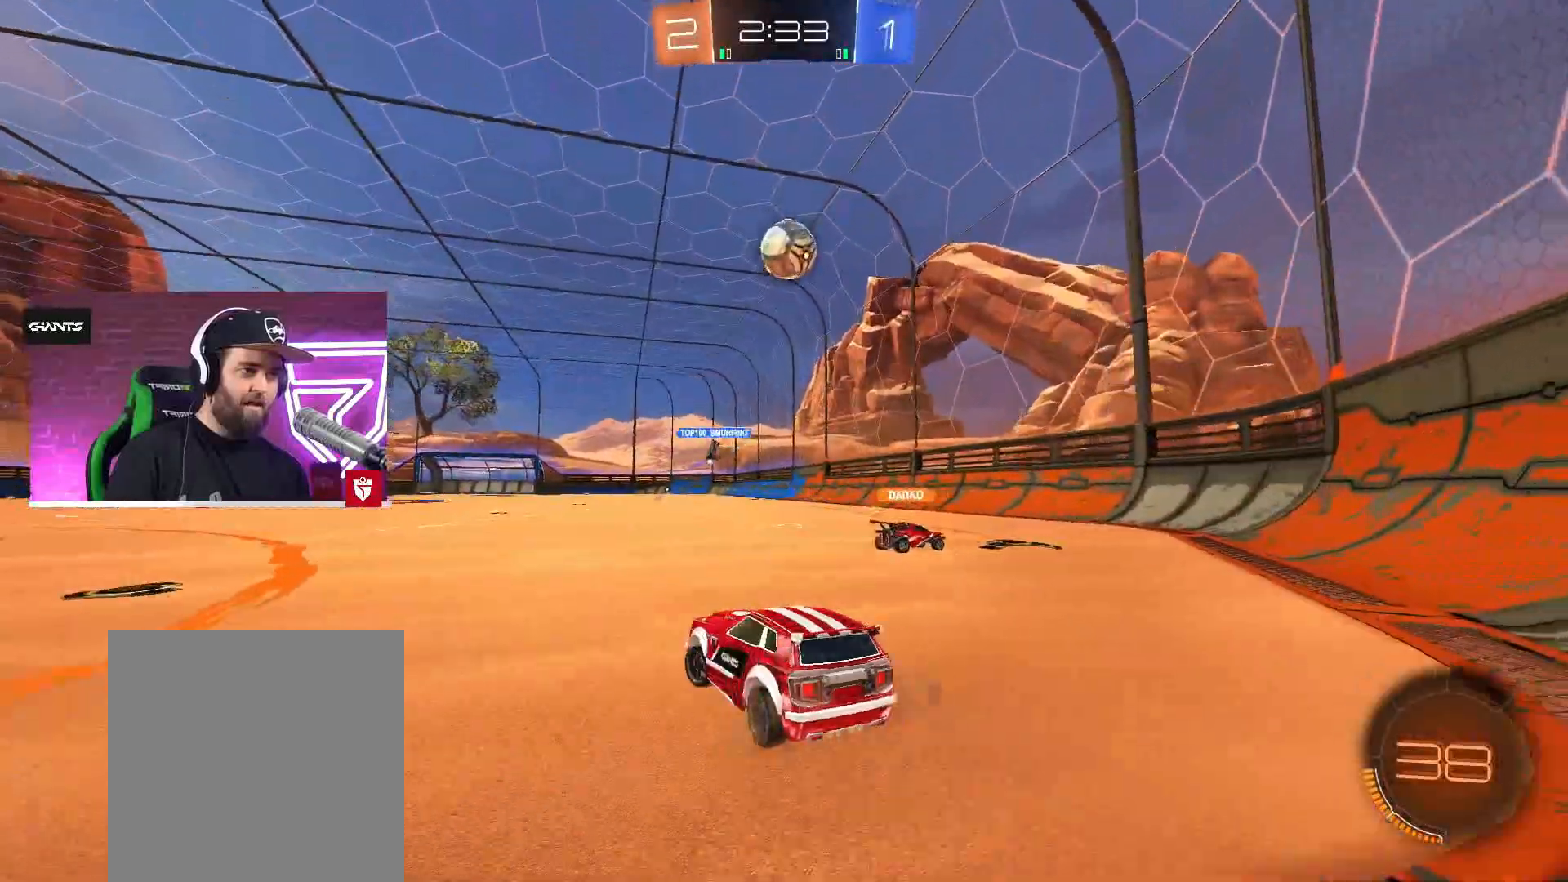
{"buttons": ["R2"], "left_stick": "center", "right_stick": "center", "events": [[283, "left_stick", "center"]]}
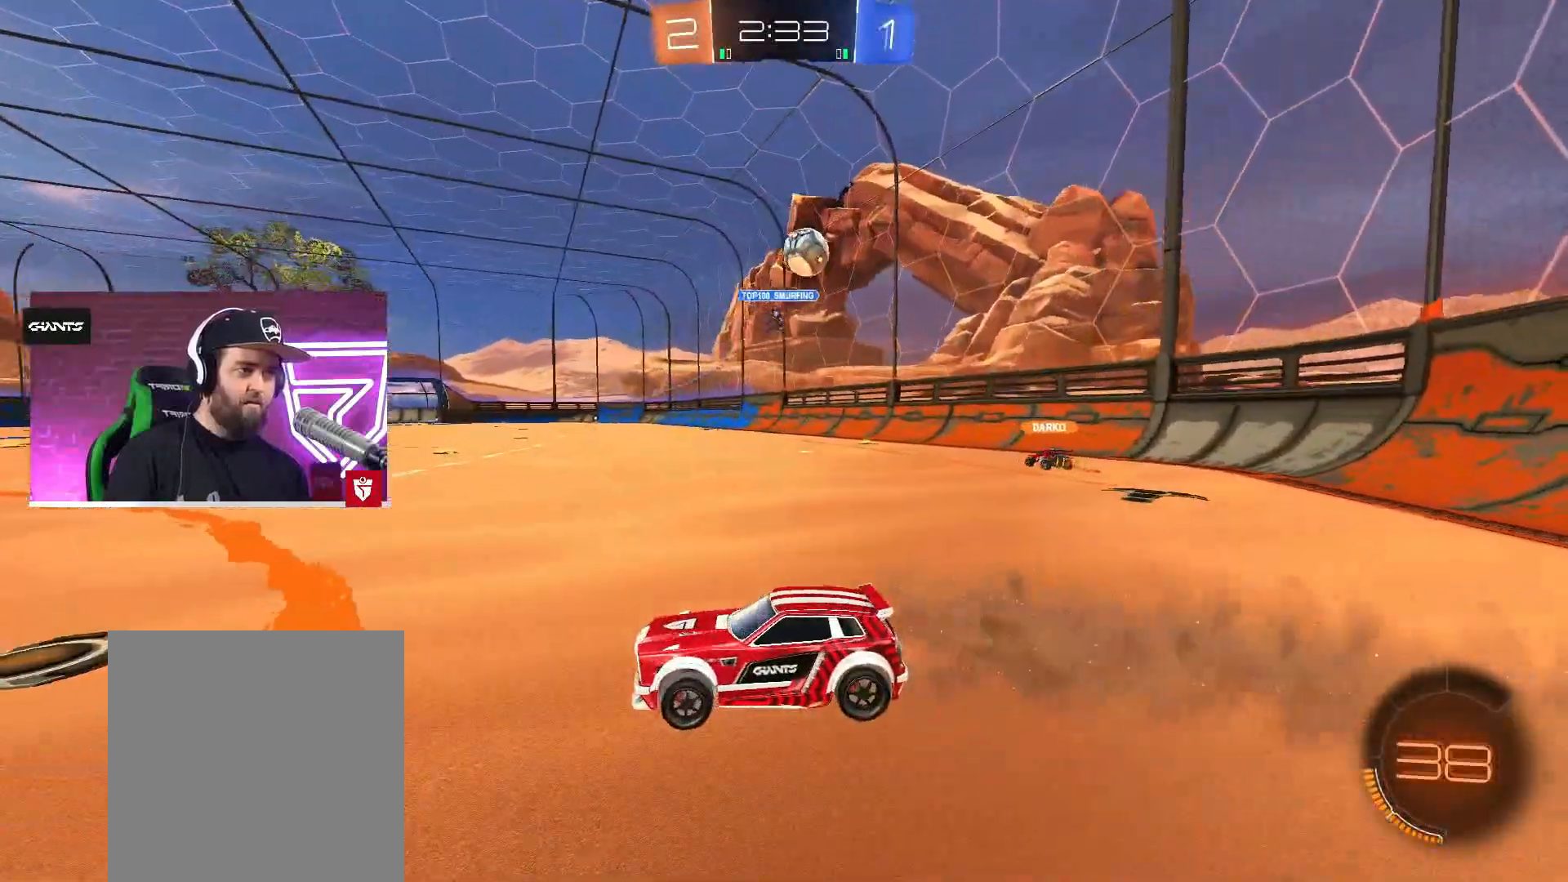
{"buttons": ["R2"], "left_stick": "left", "right_stick": "center", "events": [[133, "left_stick", "left"]]}
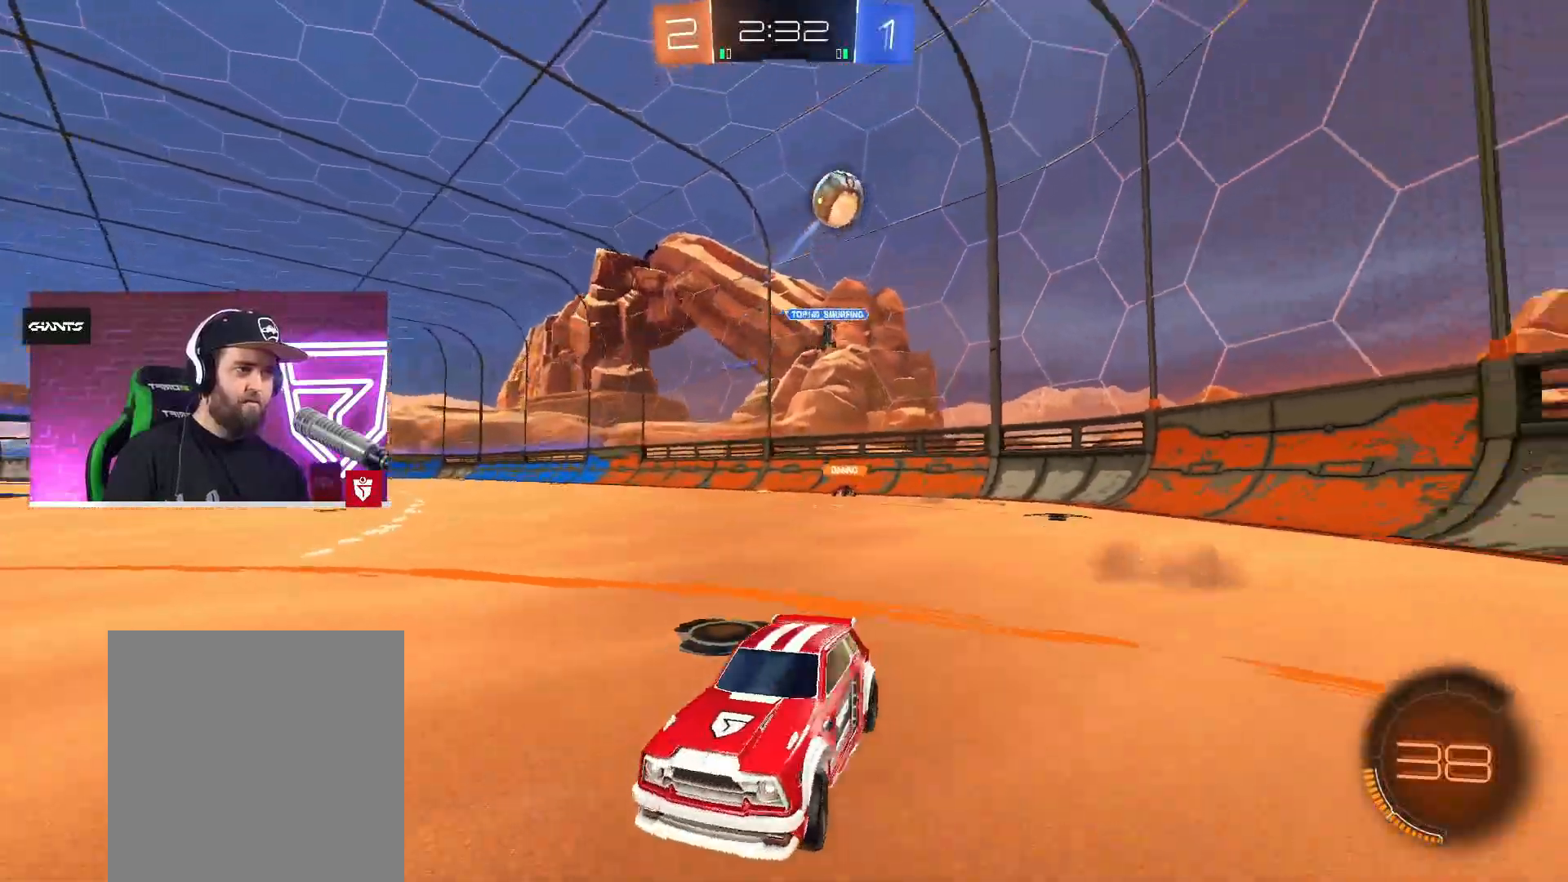
{"buttons": ["R2"], "left_stick": "left", "right_stick": "center", "events": [[117, "left_stick", "center"], [167, "left_stick", "right"], [367, "left_stick", "center"], [500, "left_stick", "left"]]}
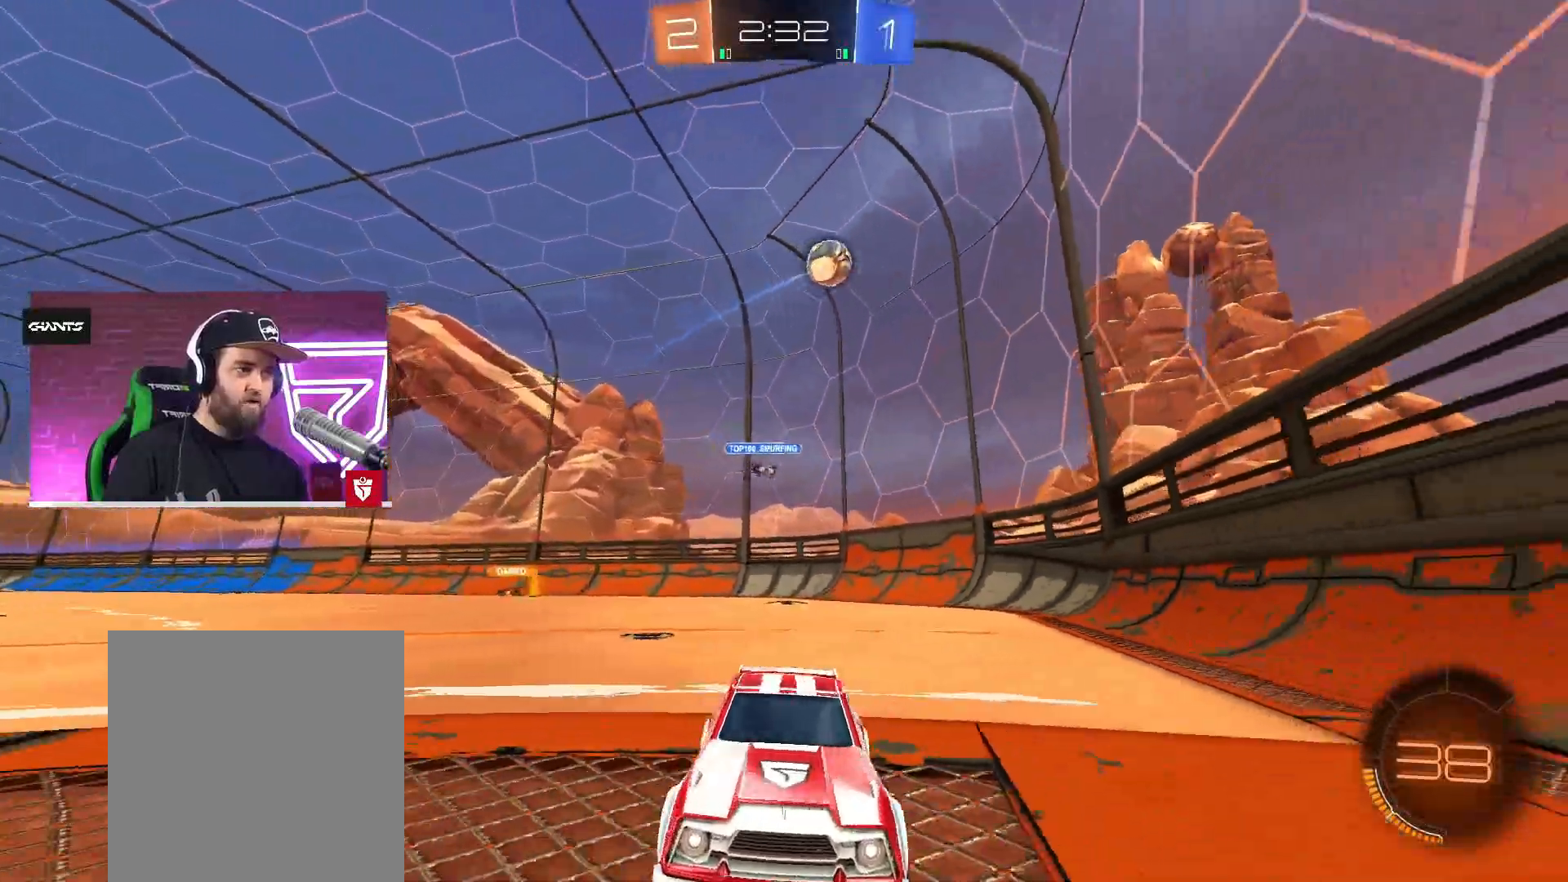
{"buttons": ["R2"], "left_stick": "up-right", "right_stick": "center", "events": [[200, "L1", "down"], [217, "left_stick", "up-right"], [400, "L1", "up"]]}
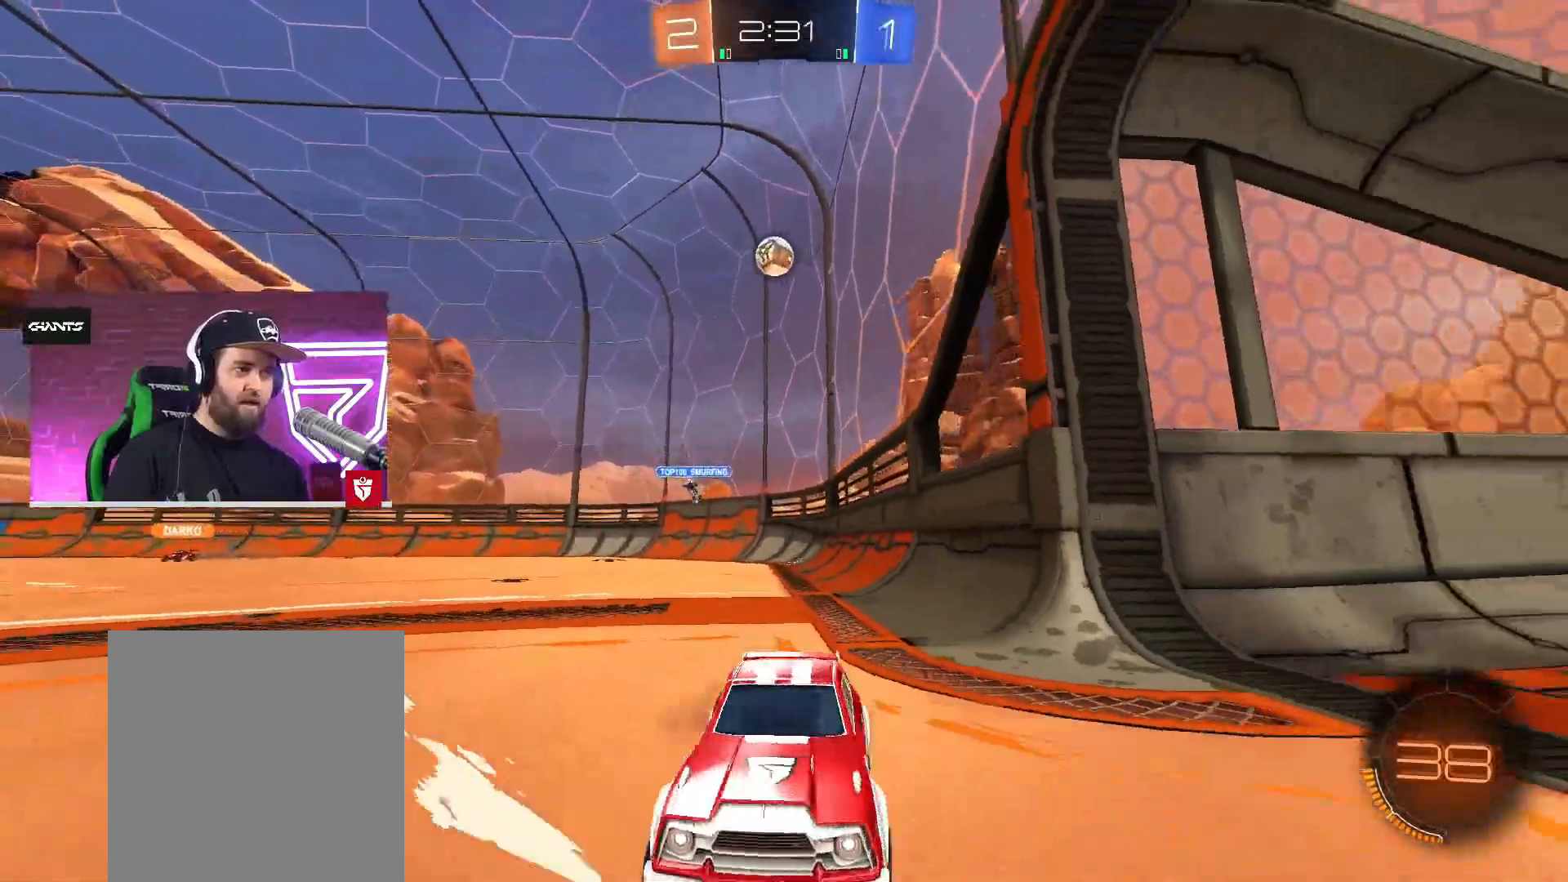
{"buttons": ["R2"], "left_stick": "right", "right_stick": "center", "events": [[400, "left_stick", "right"]]}
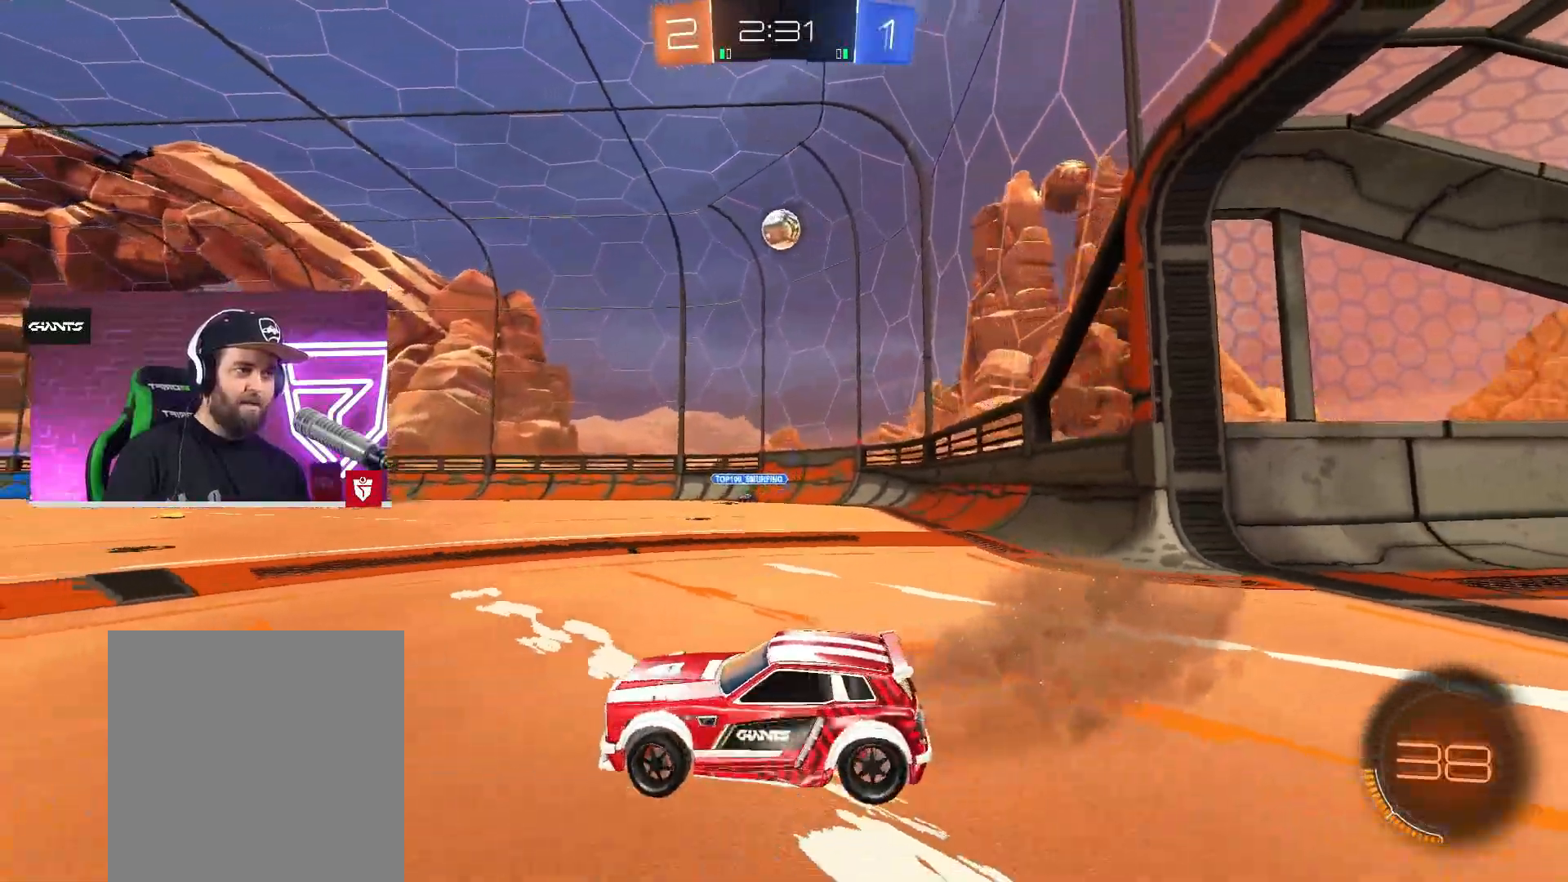
{"buttons": ["CROSS", "R2"], "left_stick": "center", "right_stick": "center", "events": [[350, "CROSS", "down"], [400, "left_stick", "center"]]}
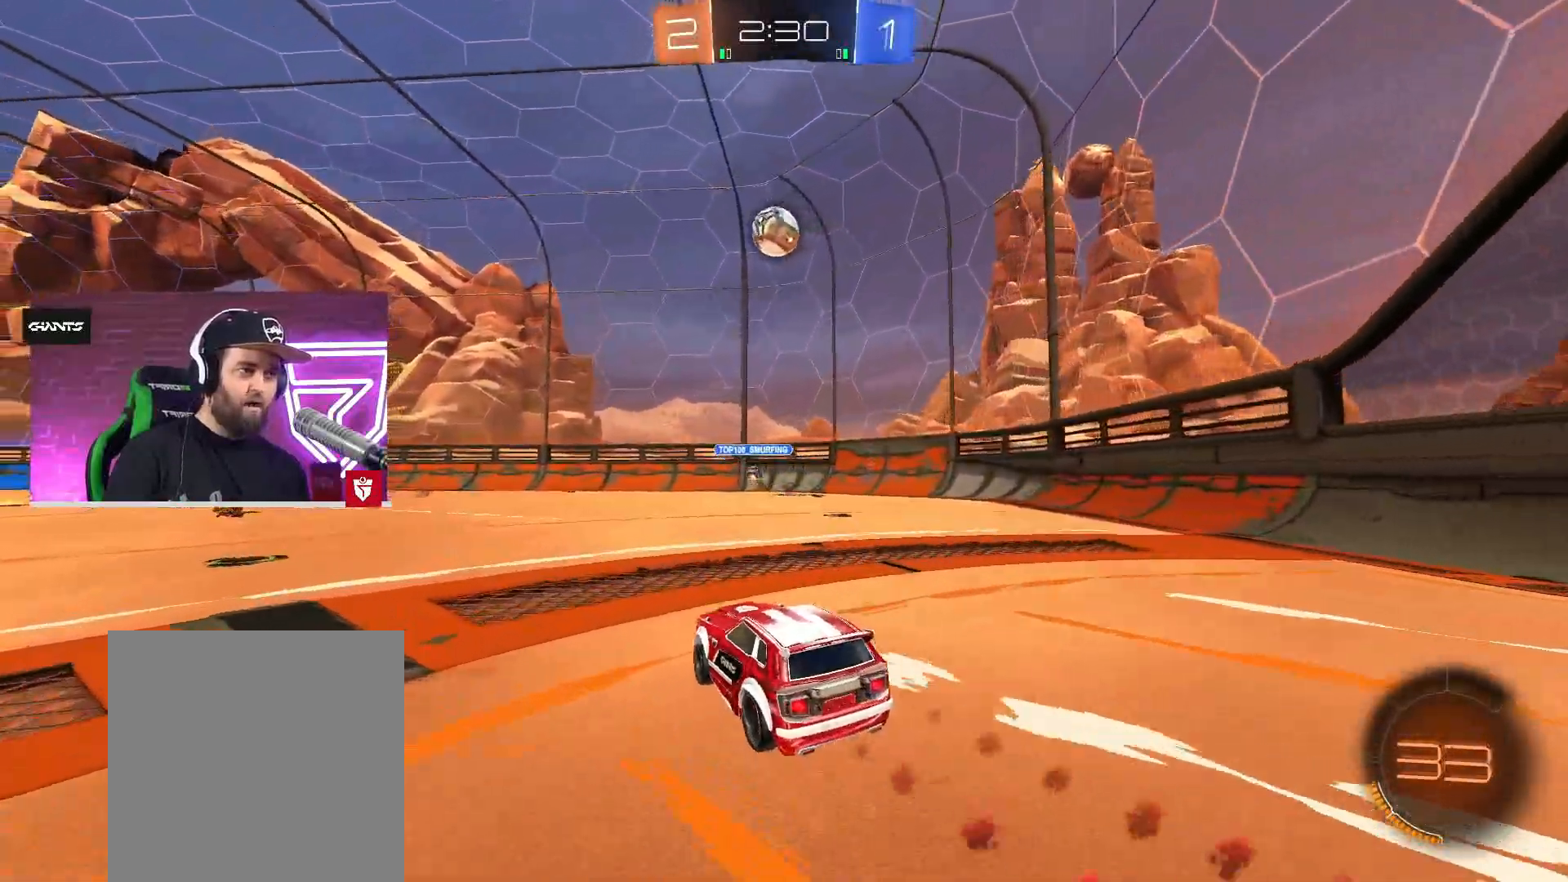
{"buttons": ["L2"], "left_stick": "down", "right_stick": "center", "events": [[100, "CROSS", "up"], [100, "R2", "up"], [133, "left_stick", "left"], [183, "L2", "down"], [283, "left_stick", "down-left"], [433, "left_stick", "down"]]}
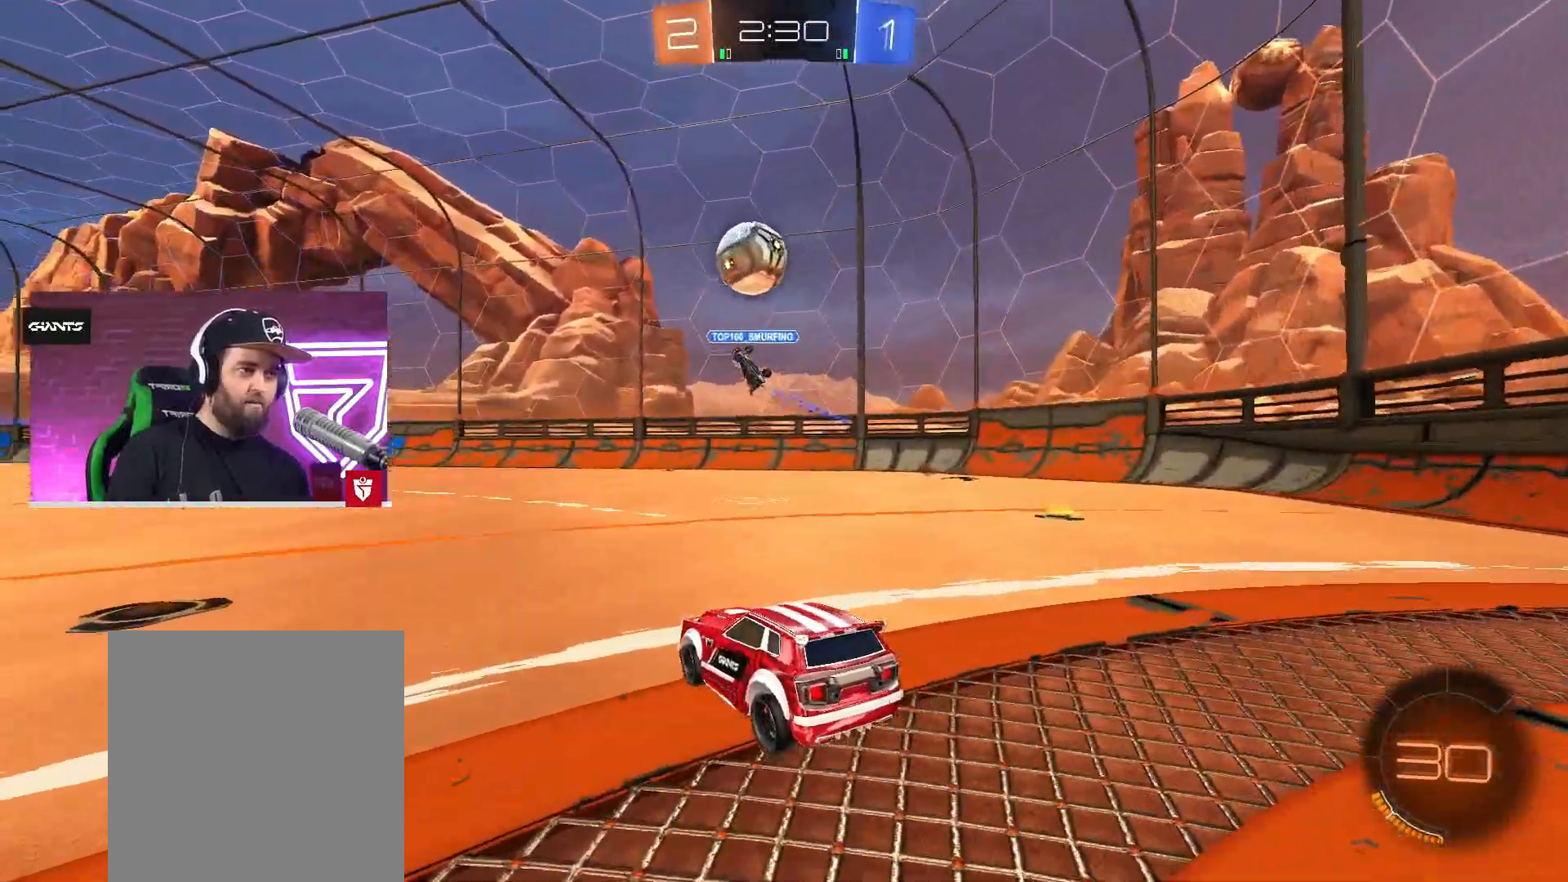
{"buttons": ["R2"], "left_stick": "left", "right_stick": "center", "events": [[17, "left_stick", "down-right"], [383, "left_stick", "left"], [417, "L2", "up"], [483, "R2", "down"]]}
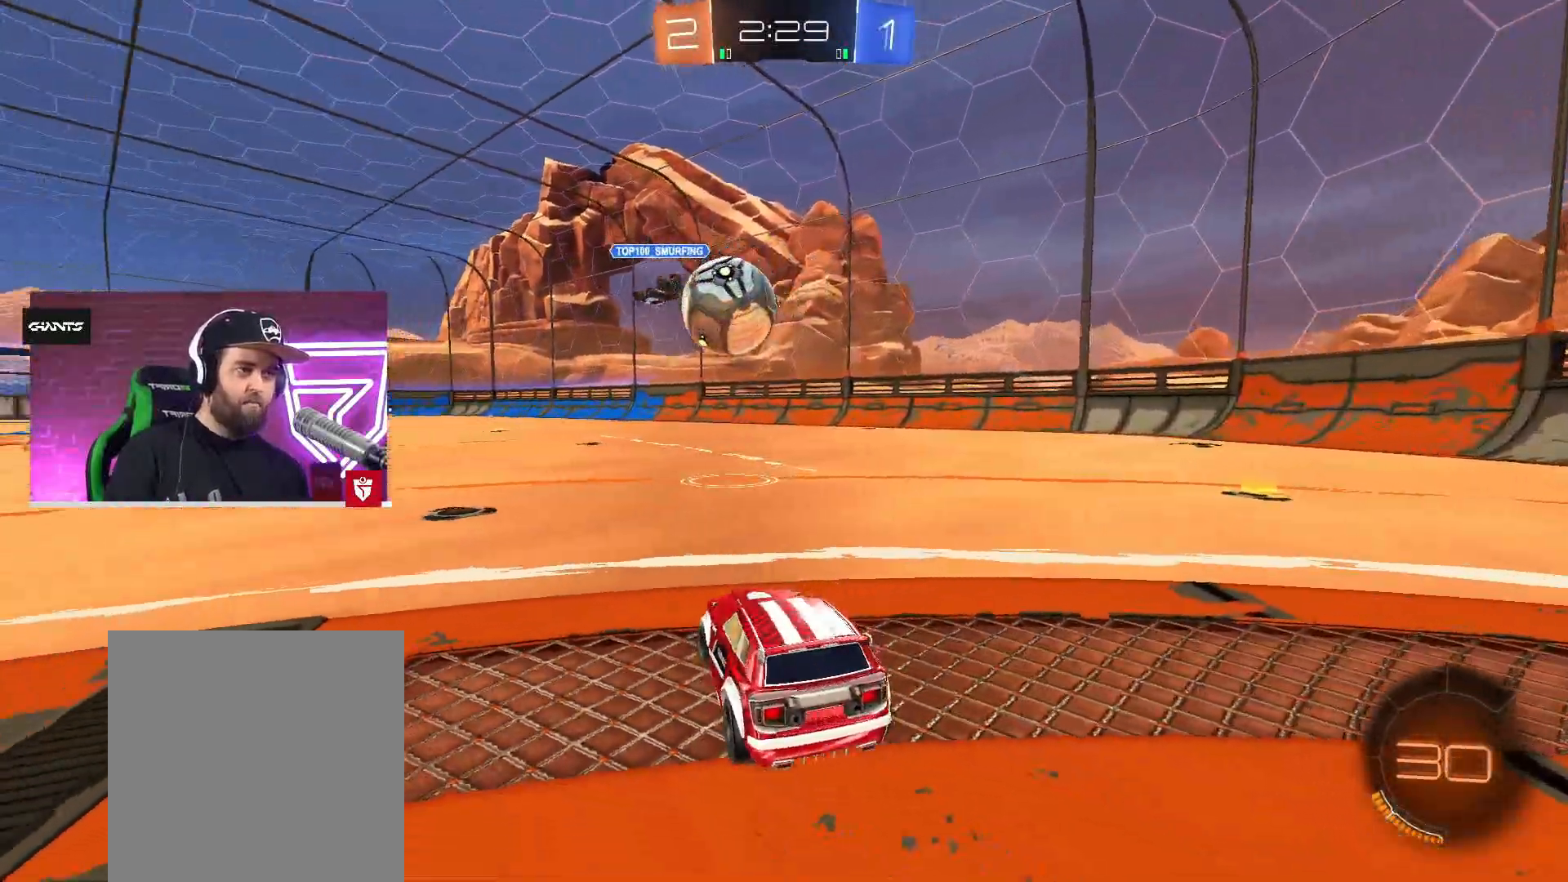
{"buttons": ["TRIANGLE", "R2"], "left_stick": "left", "right_stick": "center", "events": [[50, "CROSS", "down"], [200, "CROSS", "up"], [267, "L1", "down"], [400, "TRIANGLE", "down"], [433, "L1", "up"]]}